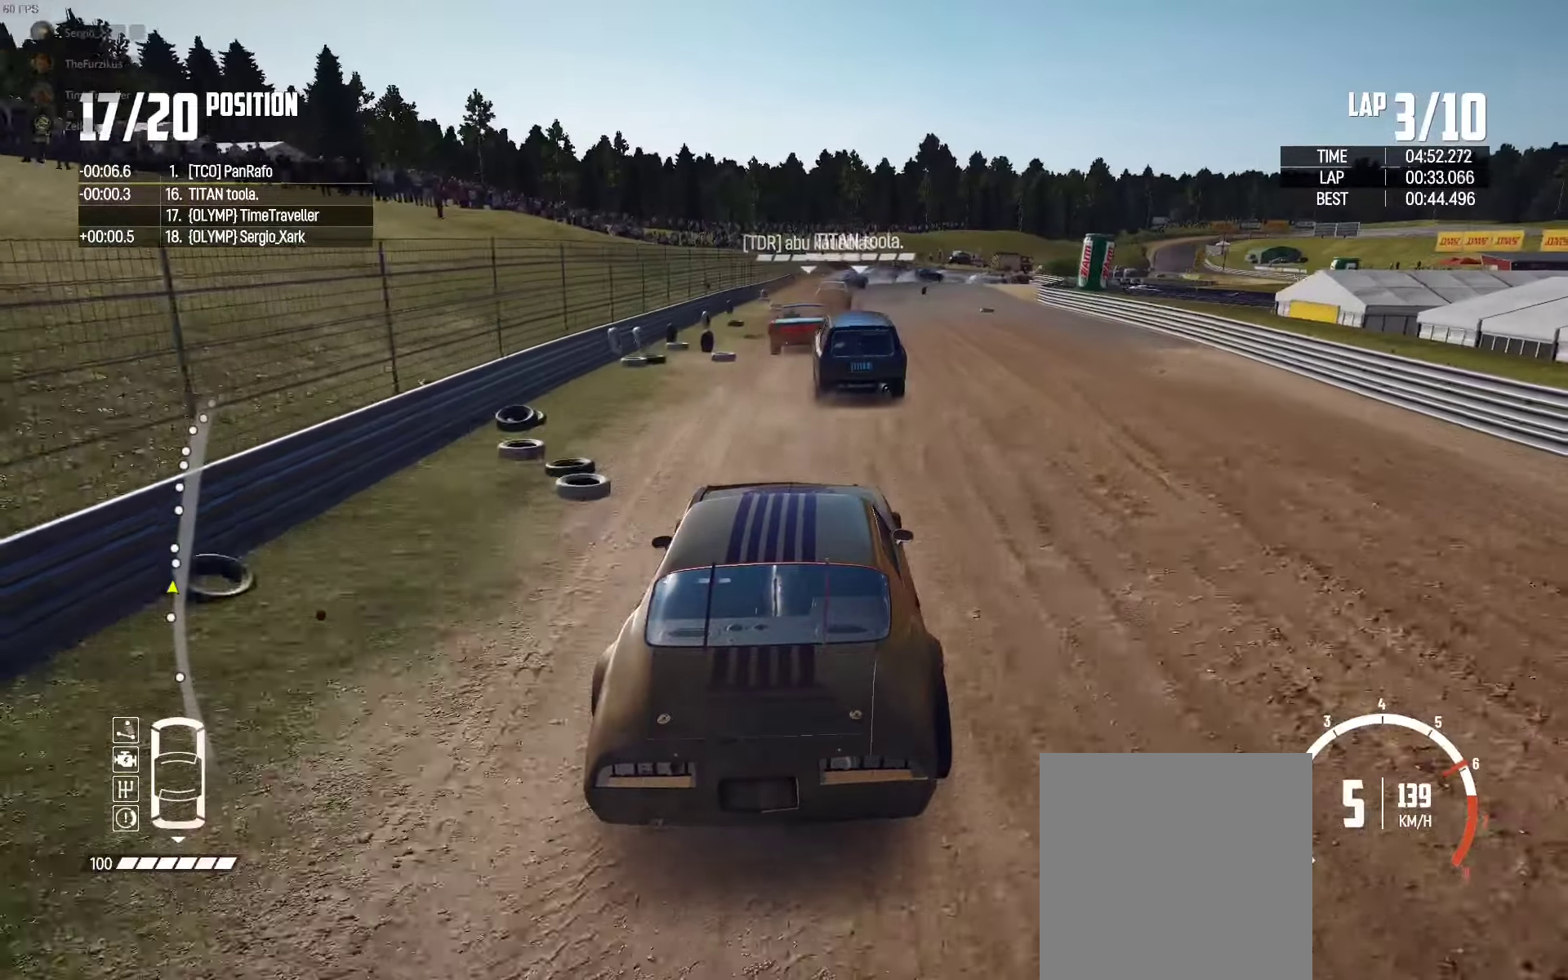
Gameplay with a controller (Xbox layout); each line is a JSON object with the inputs held at the frame after it. "events" lists button and stick changes between this image and that frame as [ms after this image, input, new state], when the widget could be followed in between.
{"buttons": ["R2"], "left_stick": "center", "right_stick": "center", "events": [[84, "left_stick", "right"], [184, "left_stick", "center"], [300, "left_stick", "right"], [400, "left_stick", "center"]]}
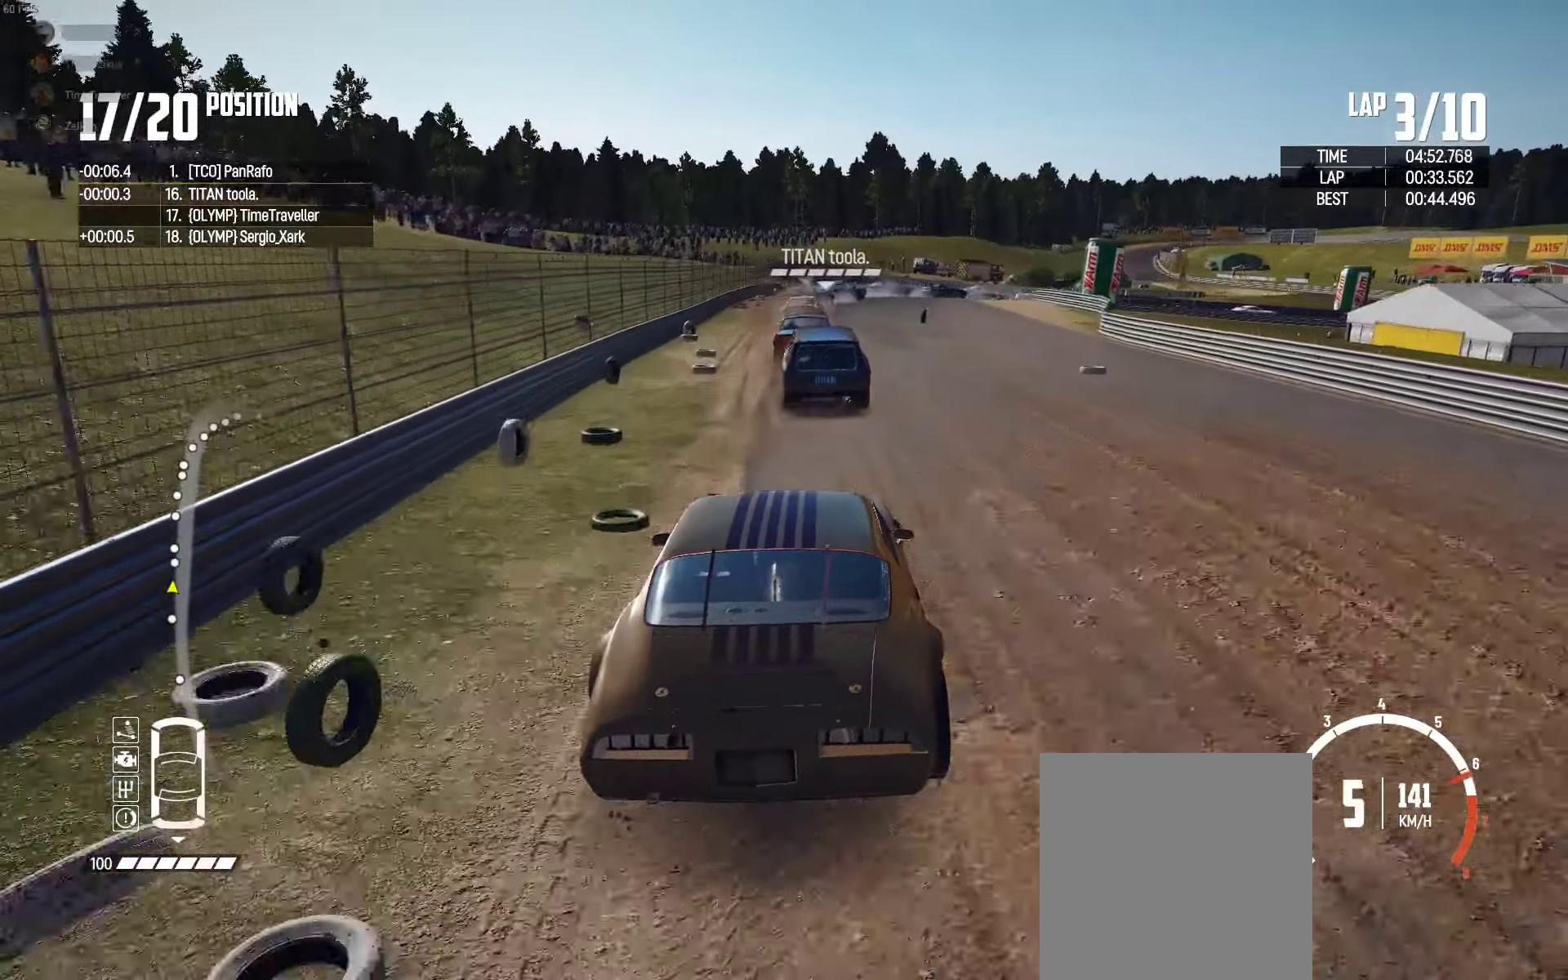
{"buttons": ["L2"], "left_stick": "right", "right_stick": "center", "events": [[184, "L2", "down"], [184, "R2", "up"], [267, "right_stick", "down"], [367, "left_stick", "right"], [417, "right_stick", "center"]]}
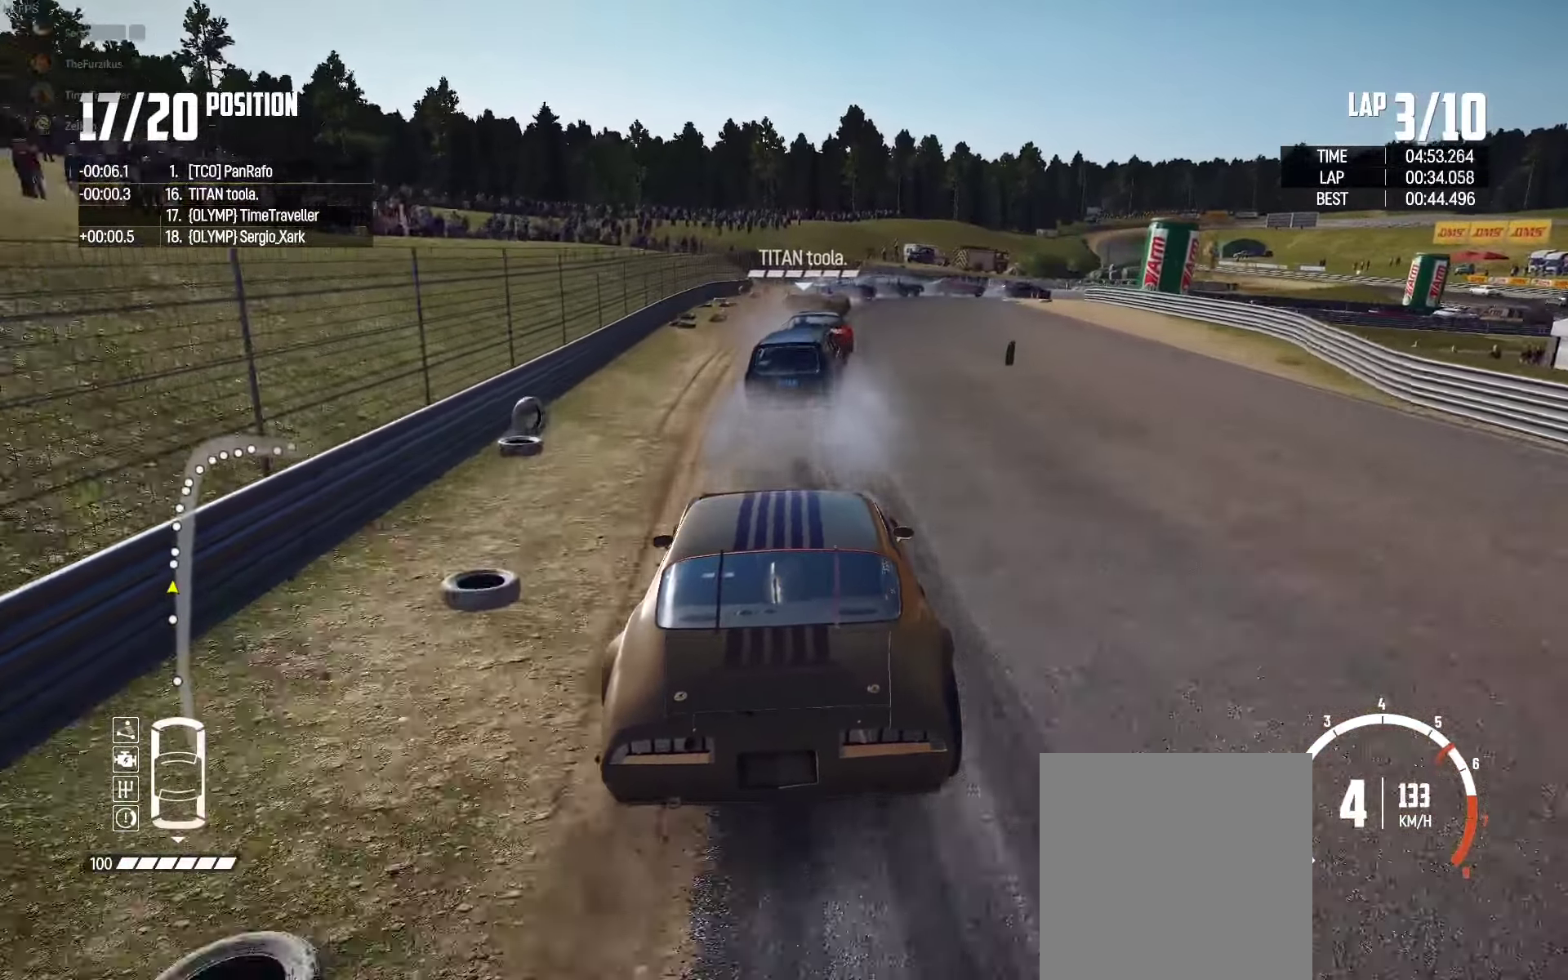
{"buttons": ["L2"], "left_stick": "right", "right_stick": "center", "events": [[17, "right_stick", "down-right"], [67, "left_stick", "center"], [150, "right_stick", "center"], [267, "left_stick", "right"]]}
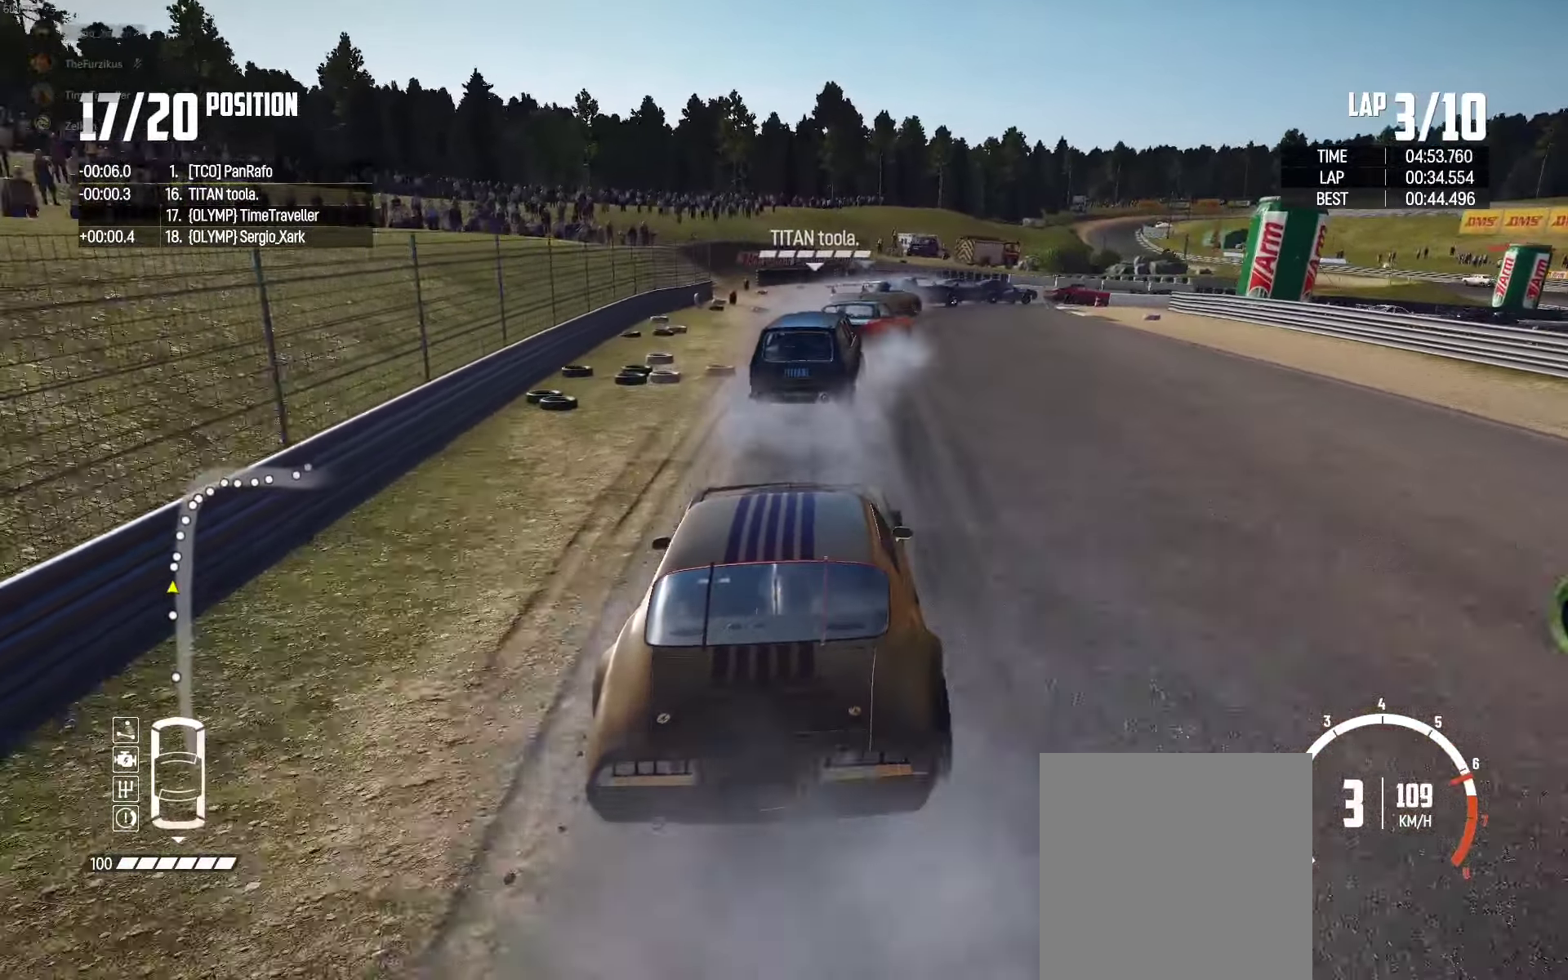
{"buttons": ["A", "L2"], "left_stick": "right", "right_stick": "center", "events": [[217, "left_stick", "center"], [300, "A", "down"], [367, "left_stick", "right"]]}
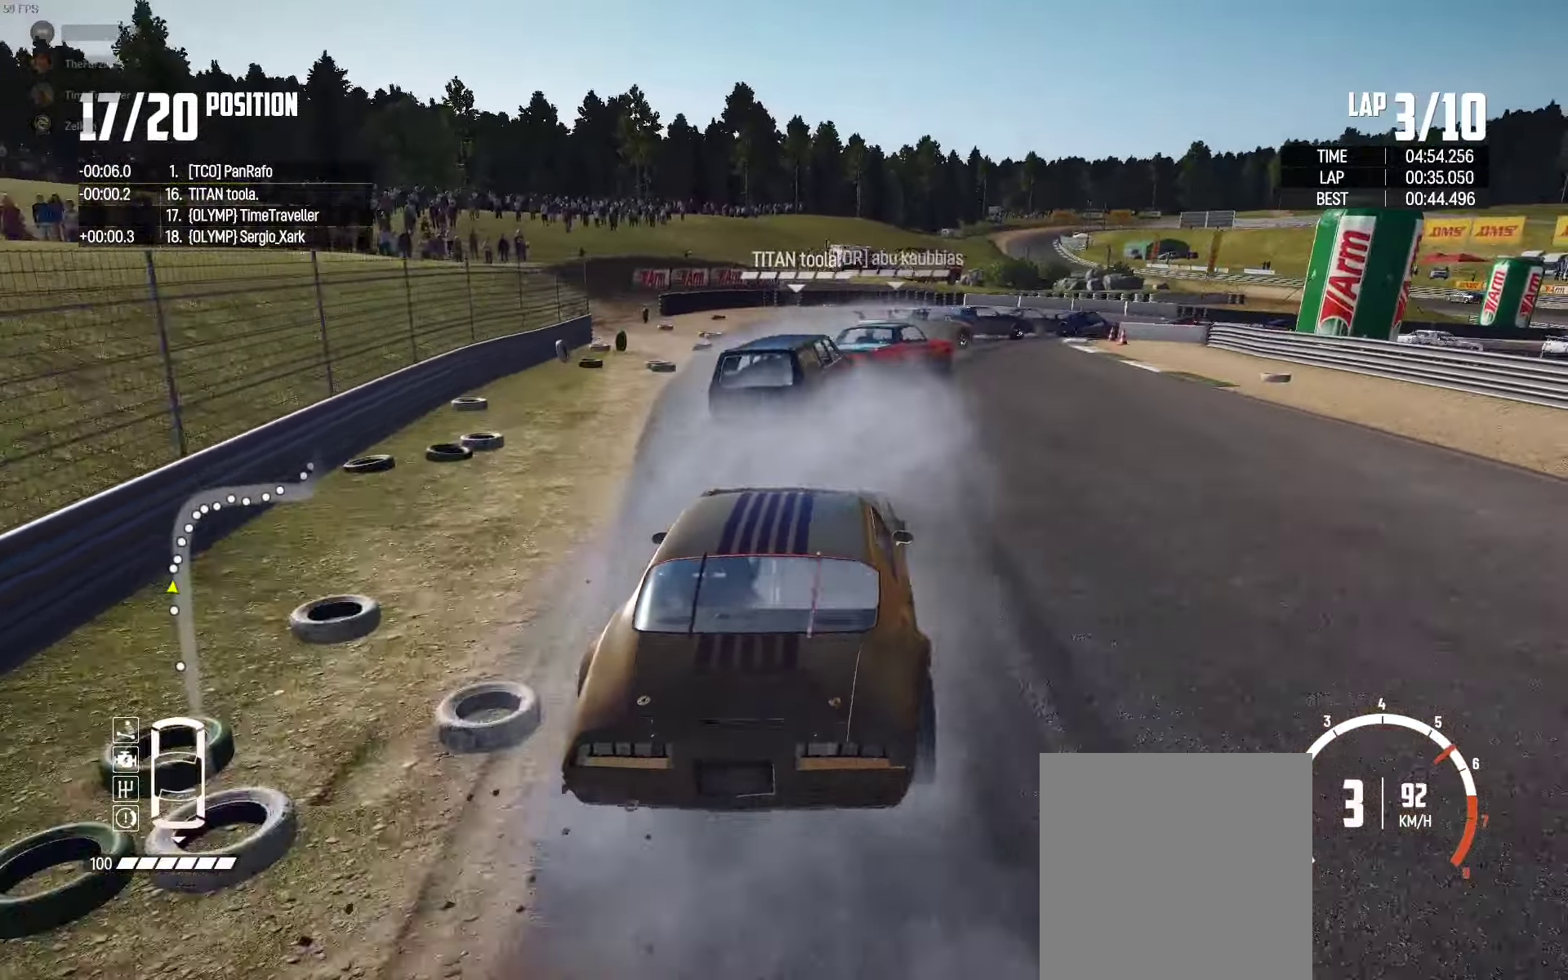
{"buttons": ["L2"], "left_stick": "up-right", "right_stick": "center", "events": [[234, "left_stick", "up-right"], [250, "A", "up"]]}
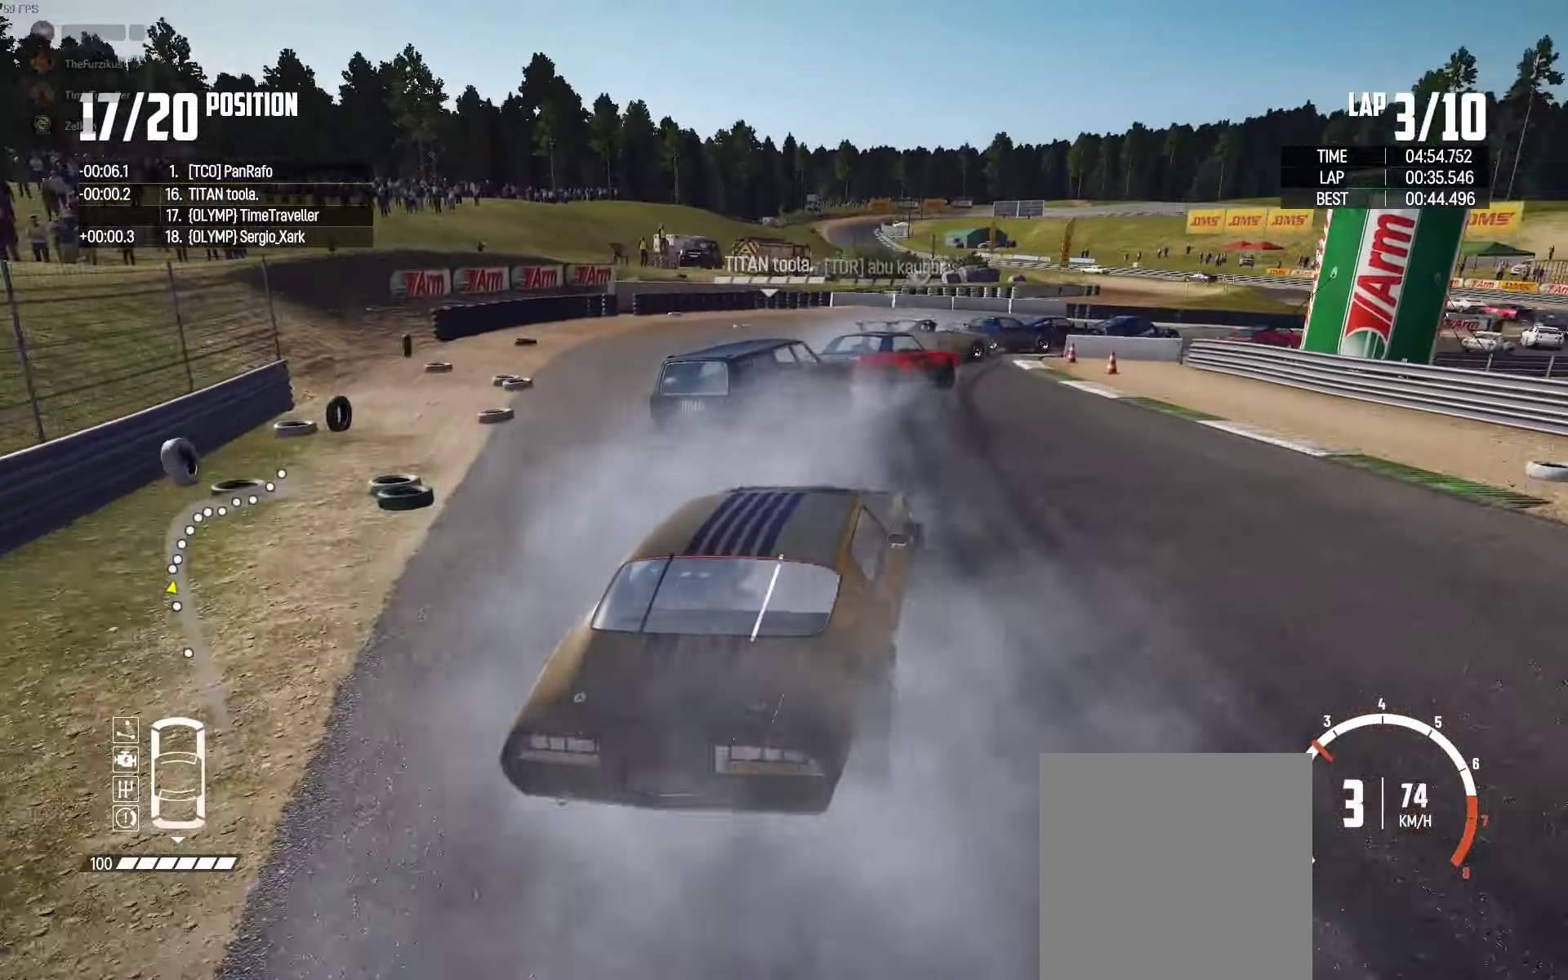
{"buttons": ["R2"], "left_stick": "up", "right_stick": "center", "events": [[67, "L2", "up"], [134, "left_stick", "up"], [150, "R2", "down"], [300, "R2", "up"], [384, "R2", "down"]]}
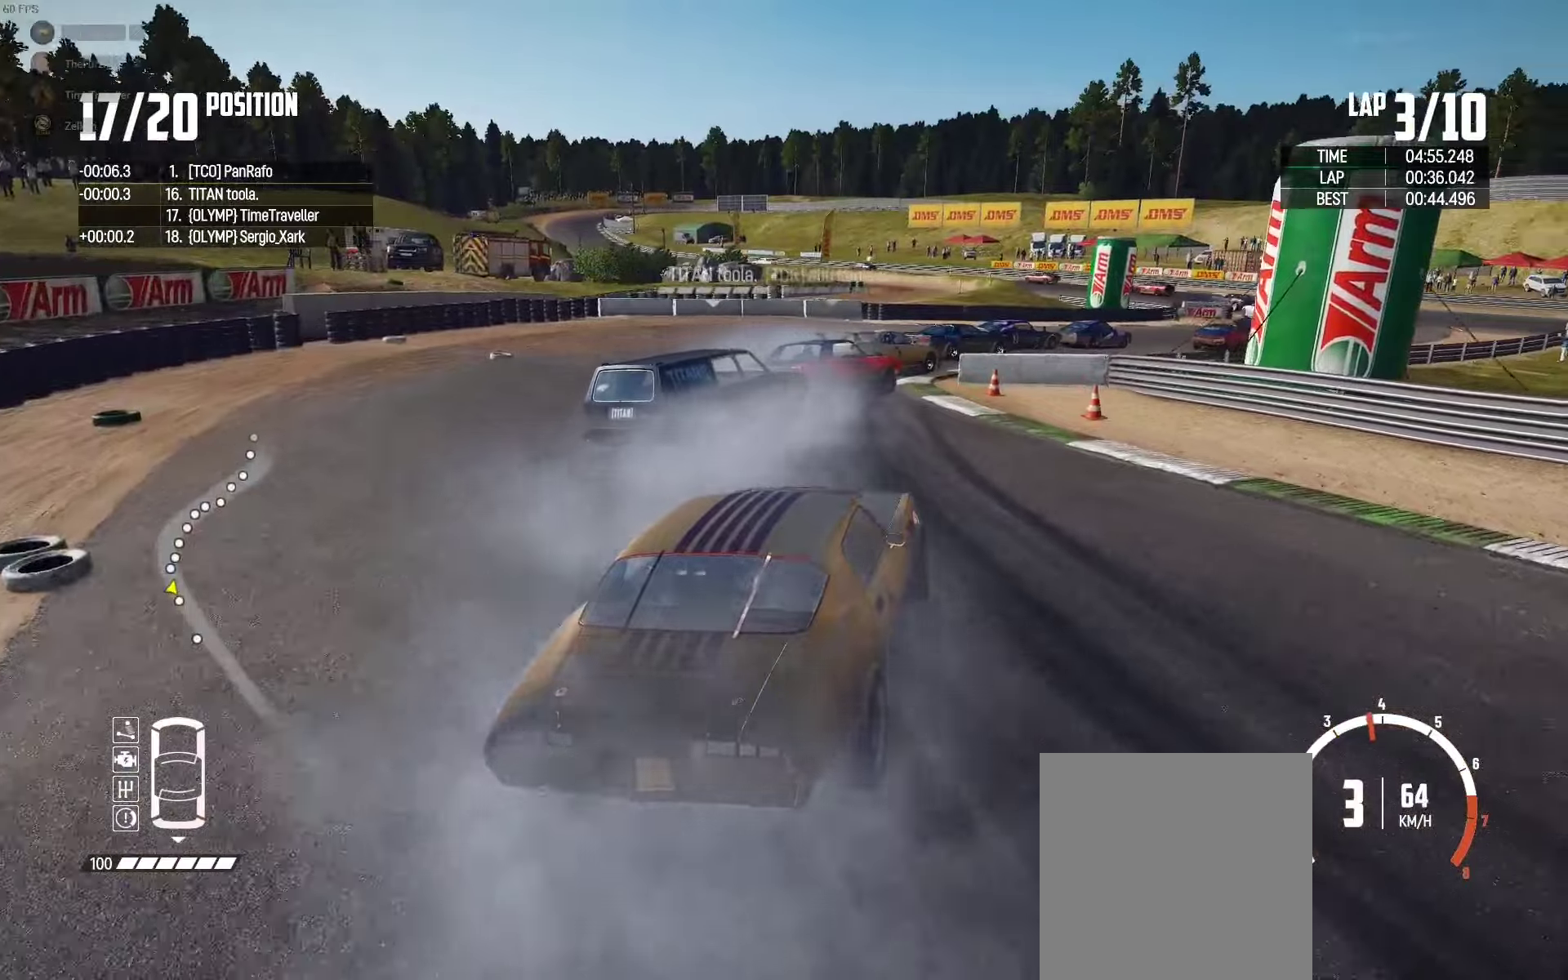
{"buttons": ["R2"], "left_stick": "up-right", "right_stick": "center", "events": [[33, "R2", "up"], [83, "R2", "down"], [316, "left_stick", "up-right"]]}
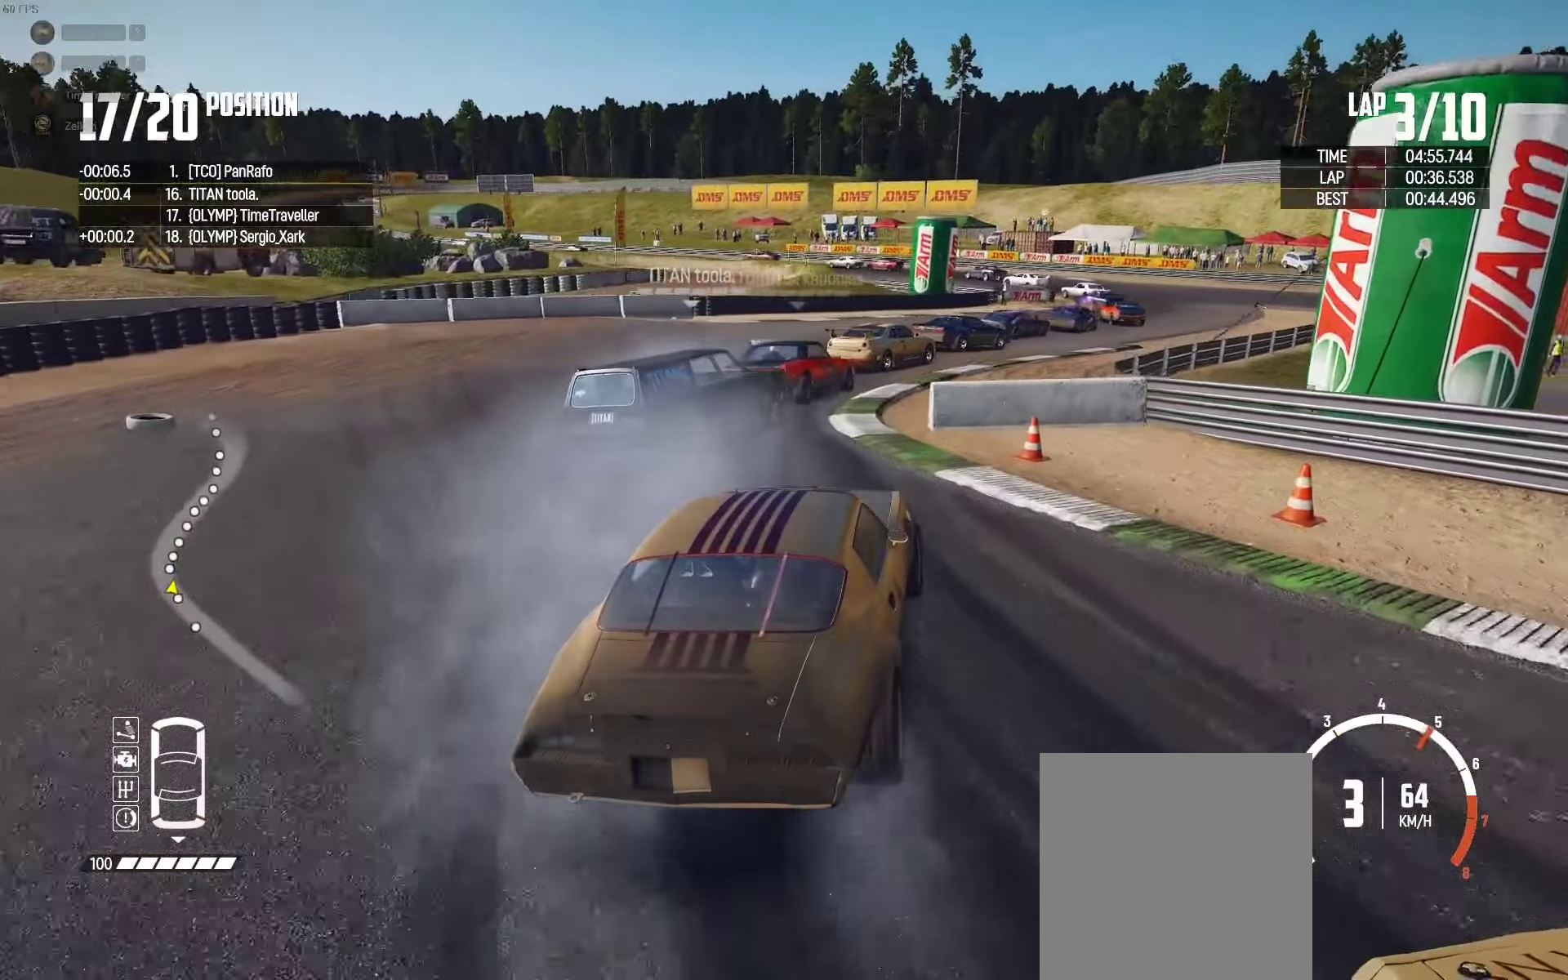
{"buttons": ["R2"], "left_stick": "center", "right_stick": "center", "events": [[83, "left_stick", "up-left"], [266, "left_stick", "center"]]}
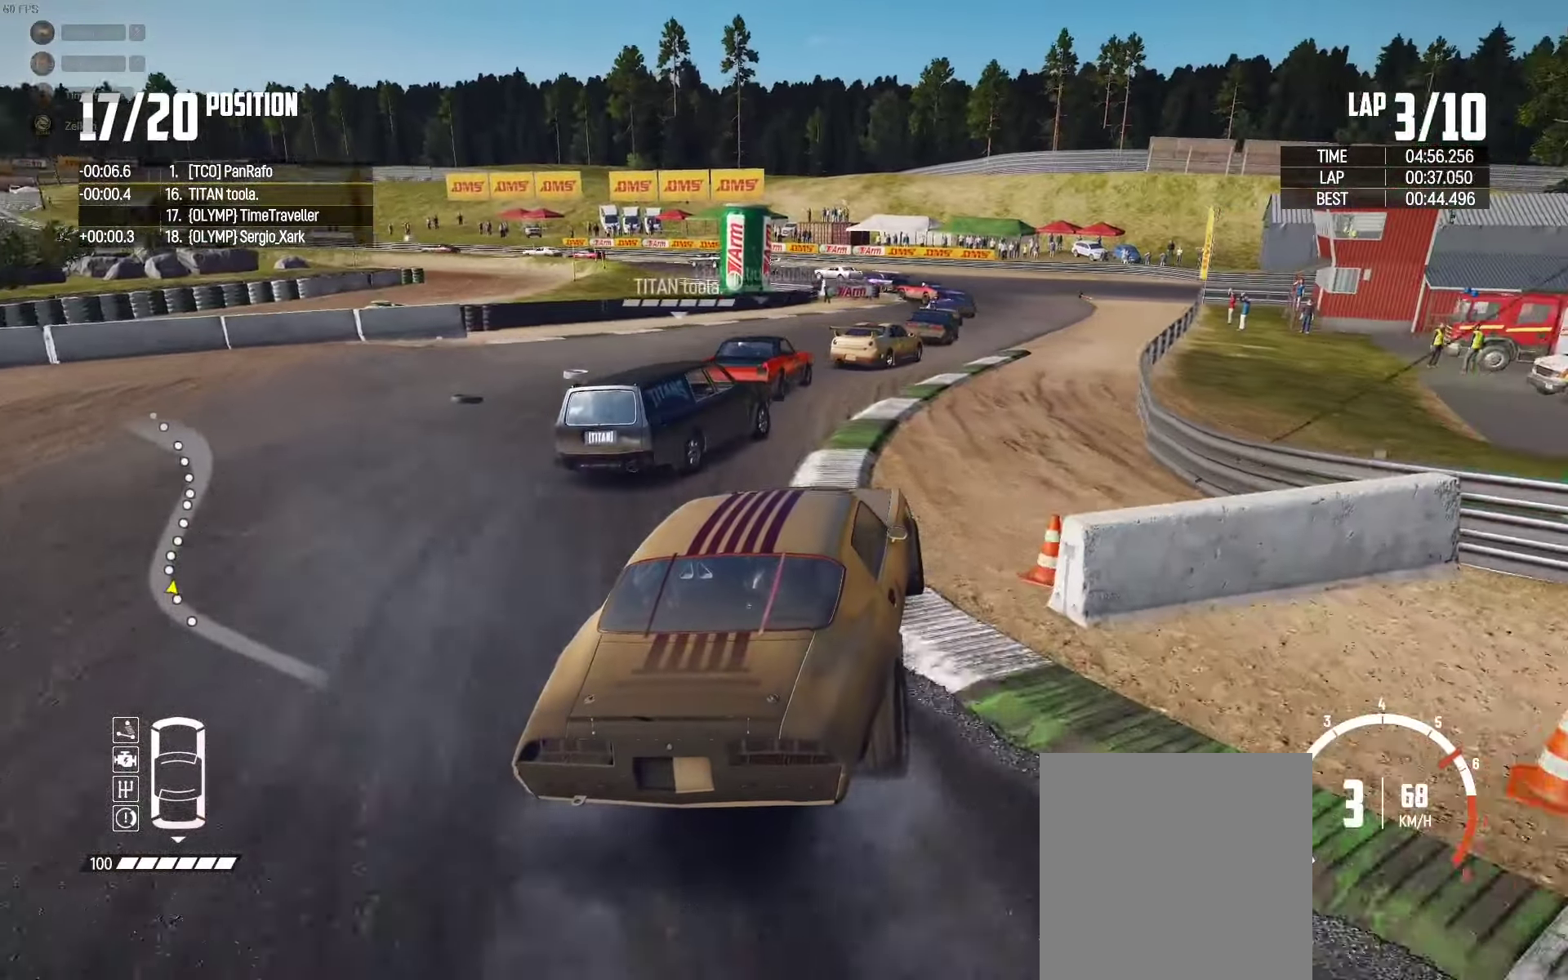
{"buttons": ["R2"], "left_stick": "right", "right_stick": "center", "events": [[150, "left_stick", "left"], [250, "left_stick", "center"], [366, "left_stick", "right"]]}
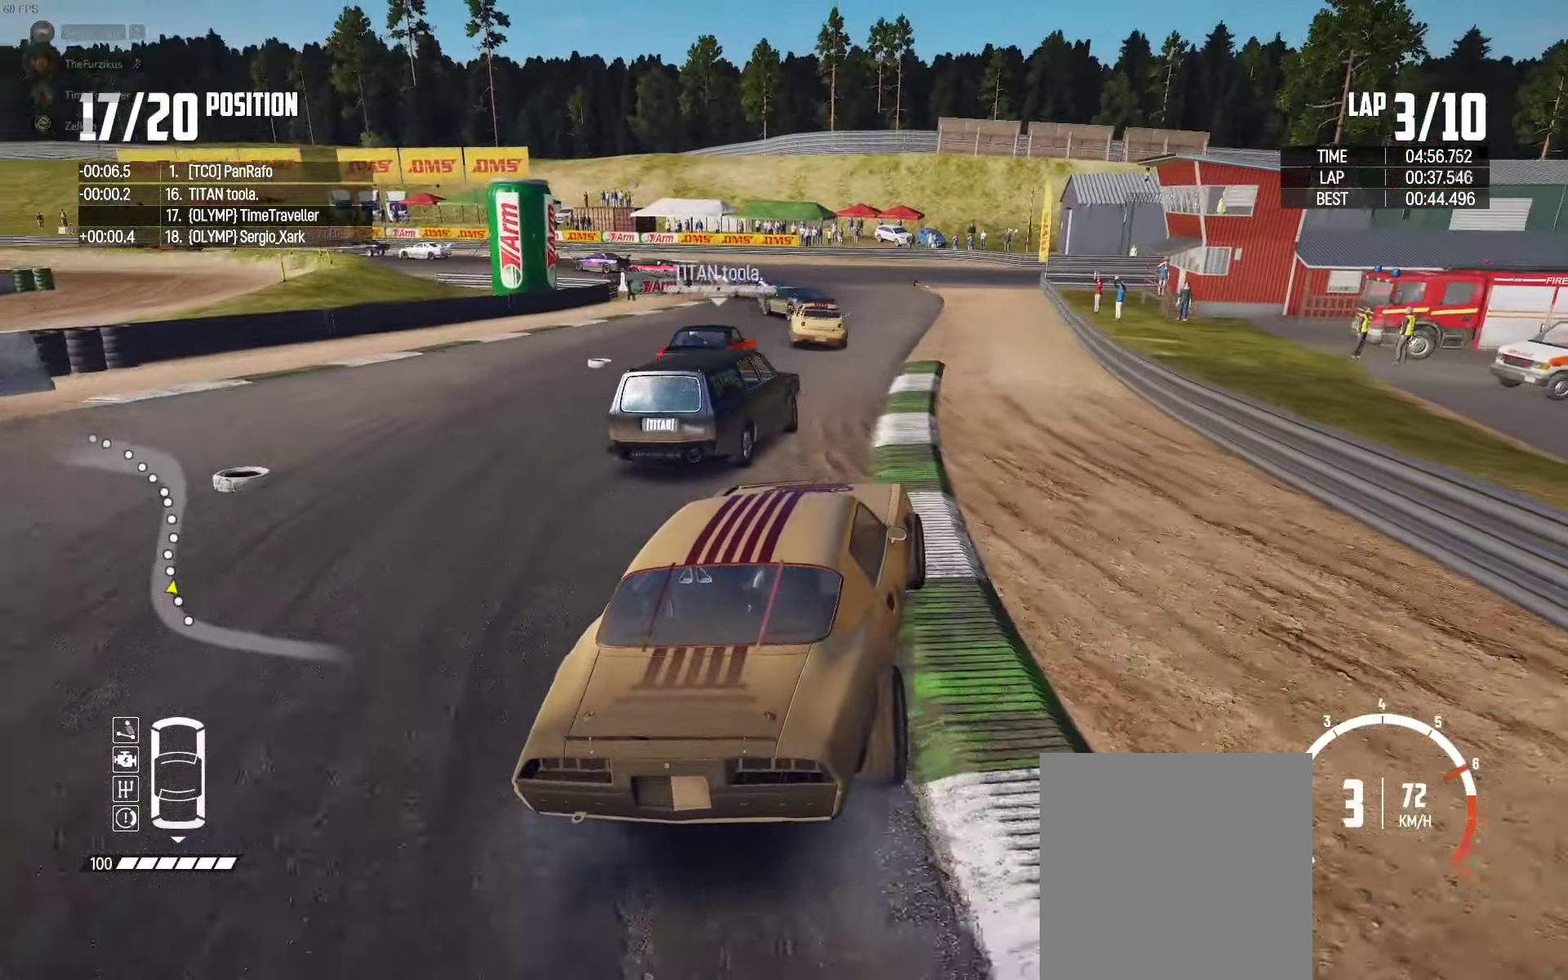
{"buttons": ["R2"], "left_stick": "center", "right_stick": "center", "events": [[33, "left_stick", "center"], [100, "left_stick", "left"], [383, "left_stick", "center"]]}
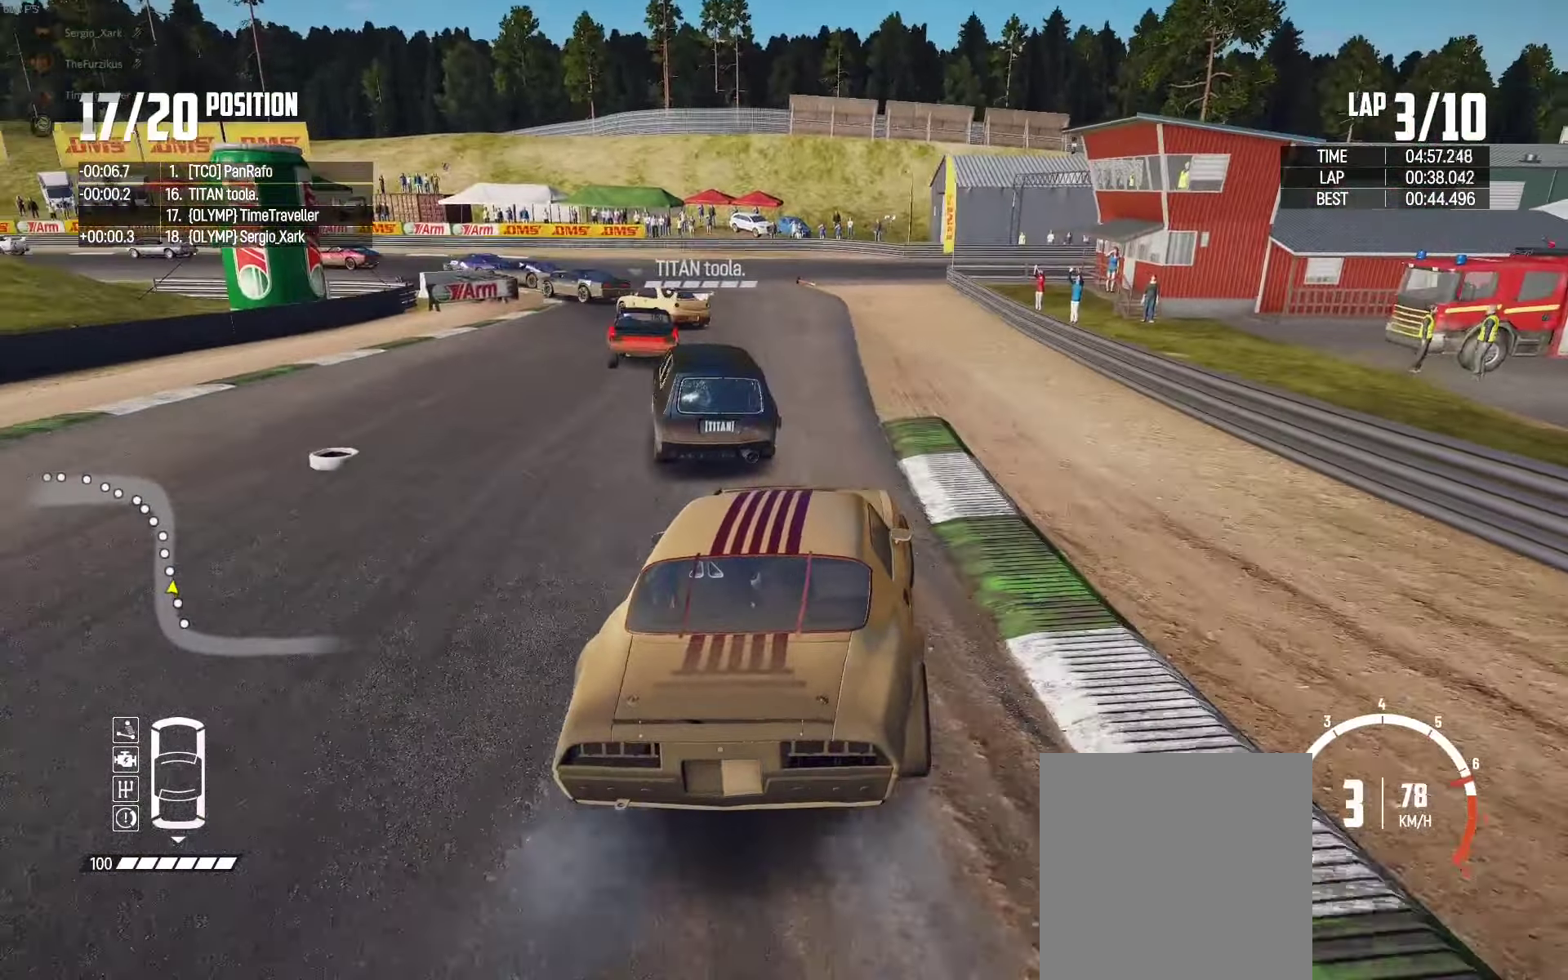
{"buttons": ["R2"], "left_stick": "left", "right_stick": "center", "events": [[16, "left_stick", "left"], [333, "right_stick", "up-right"], [433, "right_stick", "center"]]}
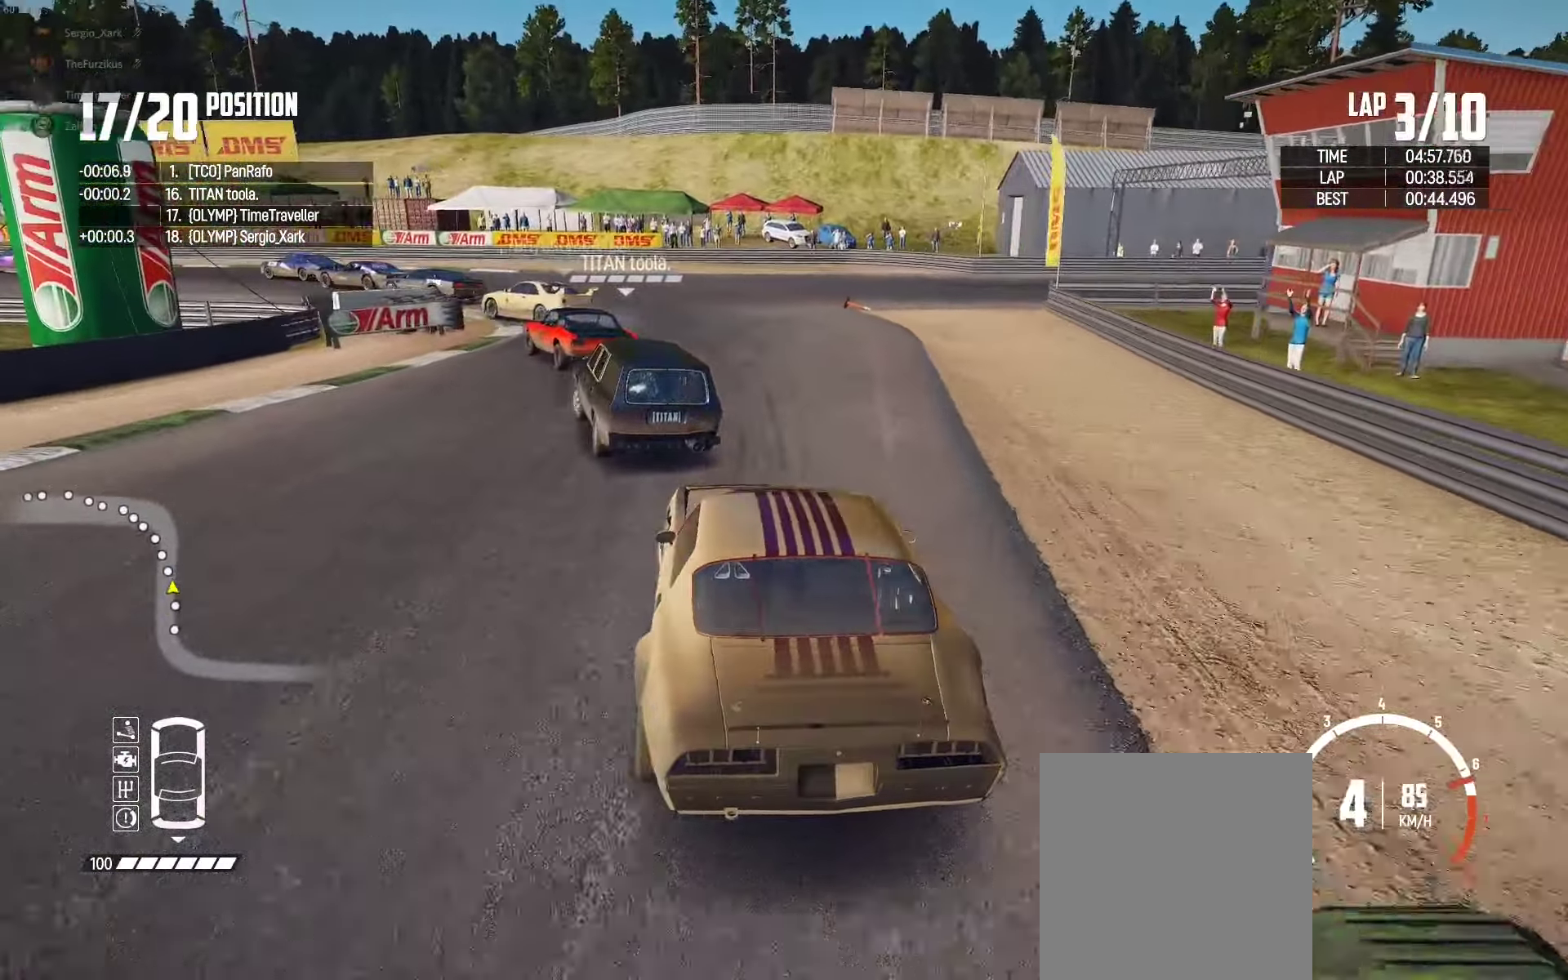
{"buttons": ["R2"], "left_stick": "up", "right_stick": "center", "events": [[133, "R2", "up"], [133, "left_stick", "up-left"], [233, "R2", "down"], [350, "R2", "up"], [416, "left_stick", "up"], [433, "R2", "down"]]}
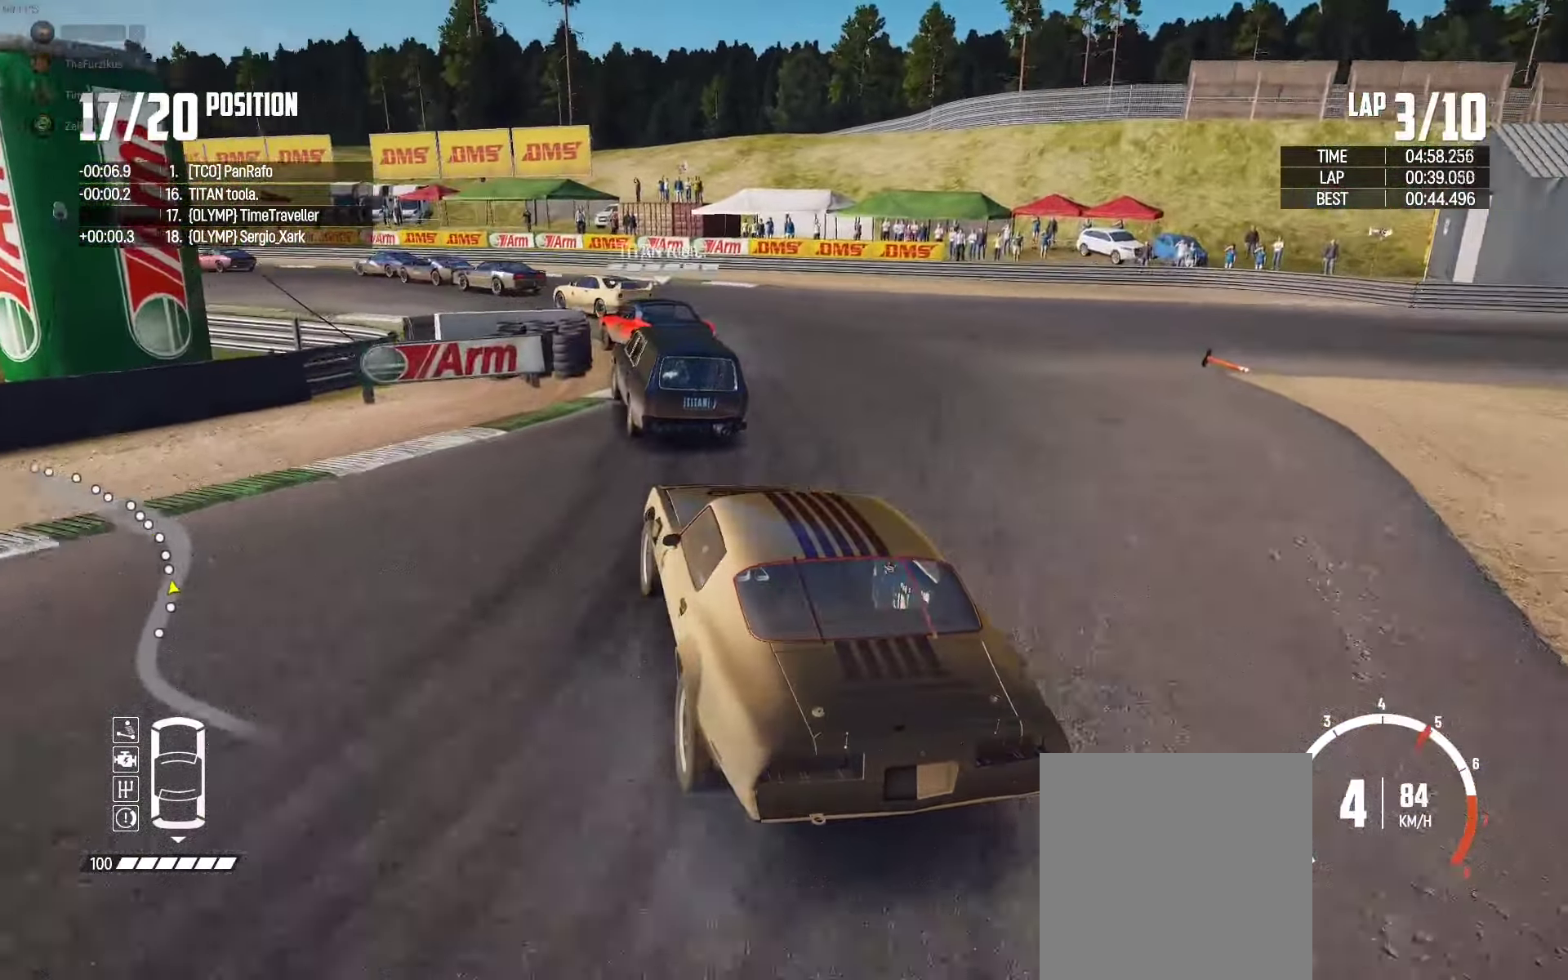
{"buttons": ["R2"], "left_stick": "up-left", "right_stick": "center", "events": [[83, "R2", "up"], [116, "R2", "down"], [450, "left_stick", "up-left"]]}
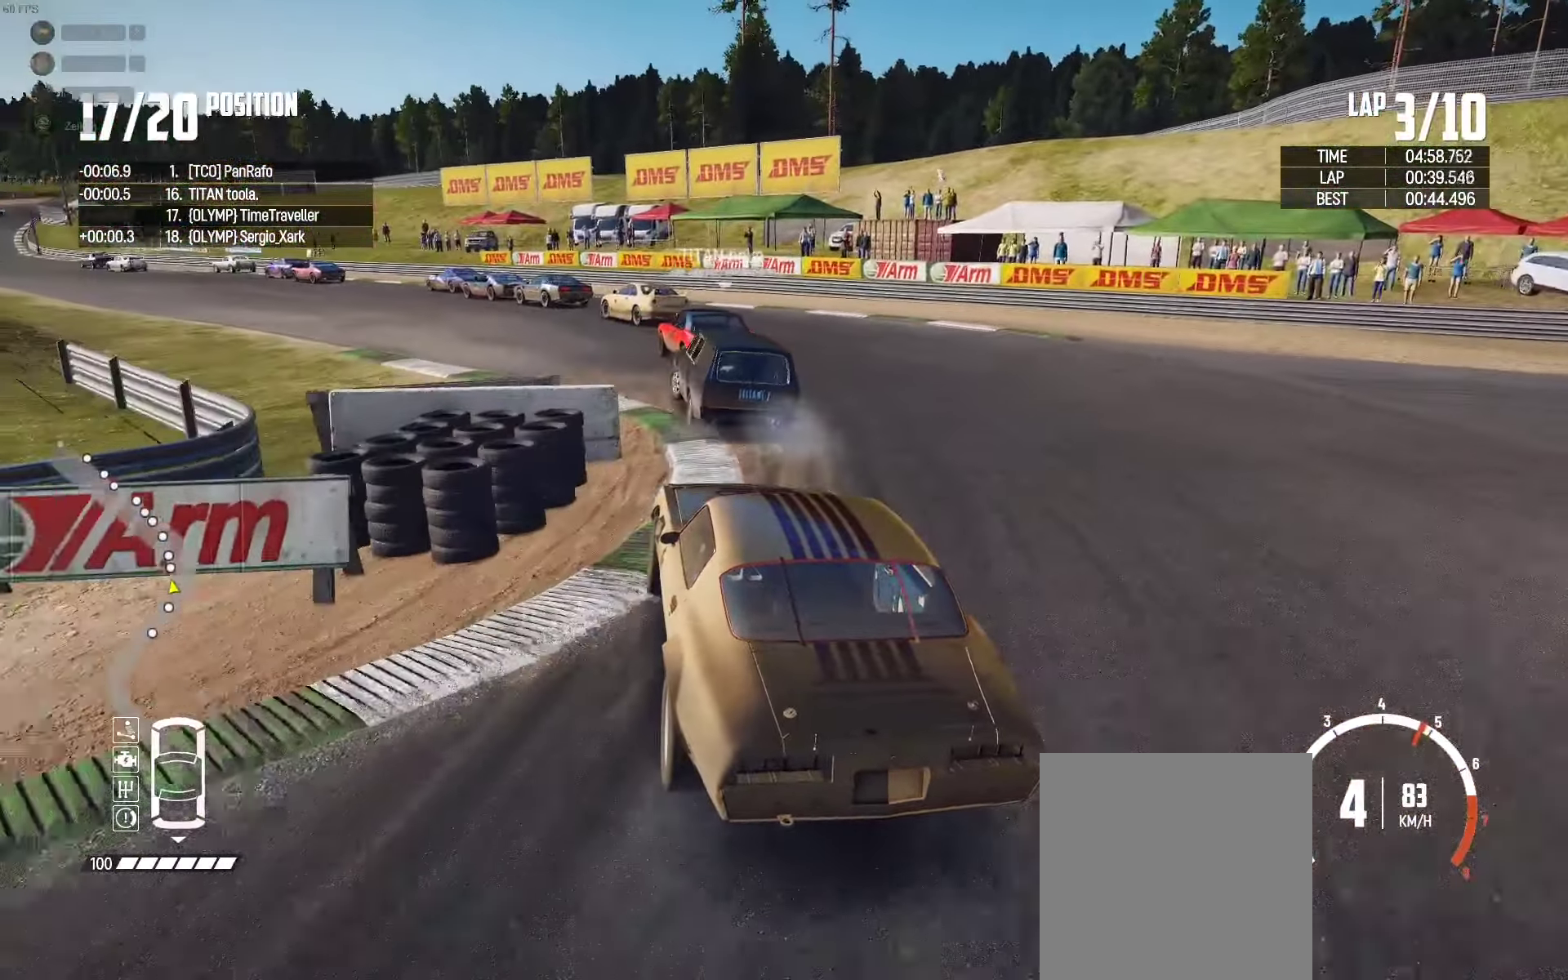
{"buttons": ["R2"], "left_stick": "center", "right_stick": "center", "events": [[500, "left_stick", "center"]]}
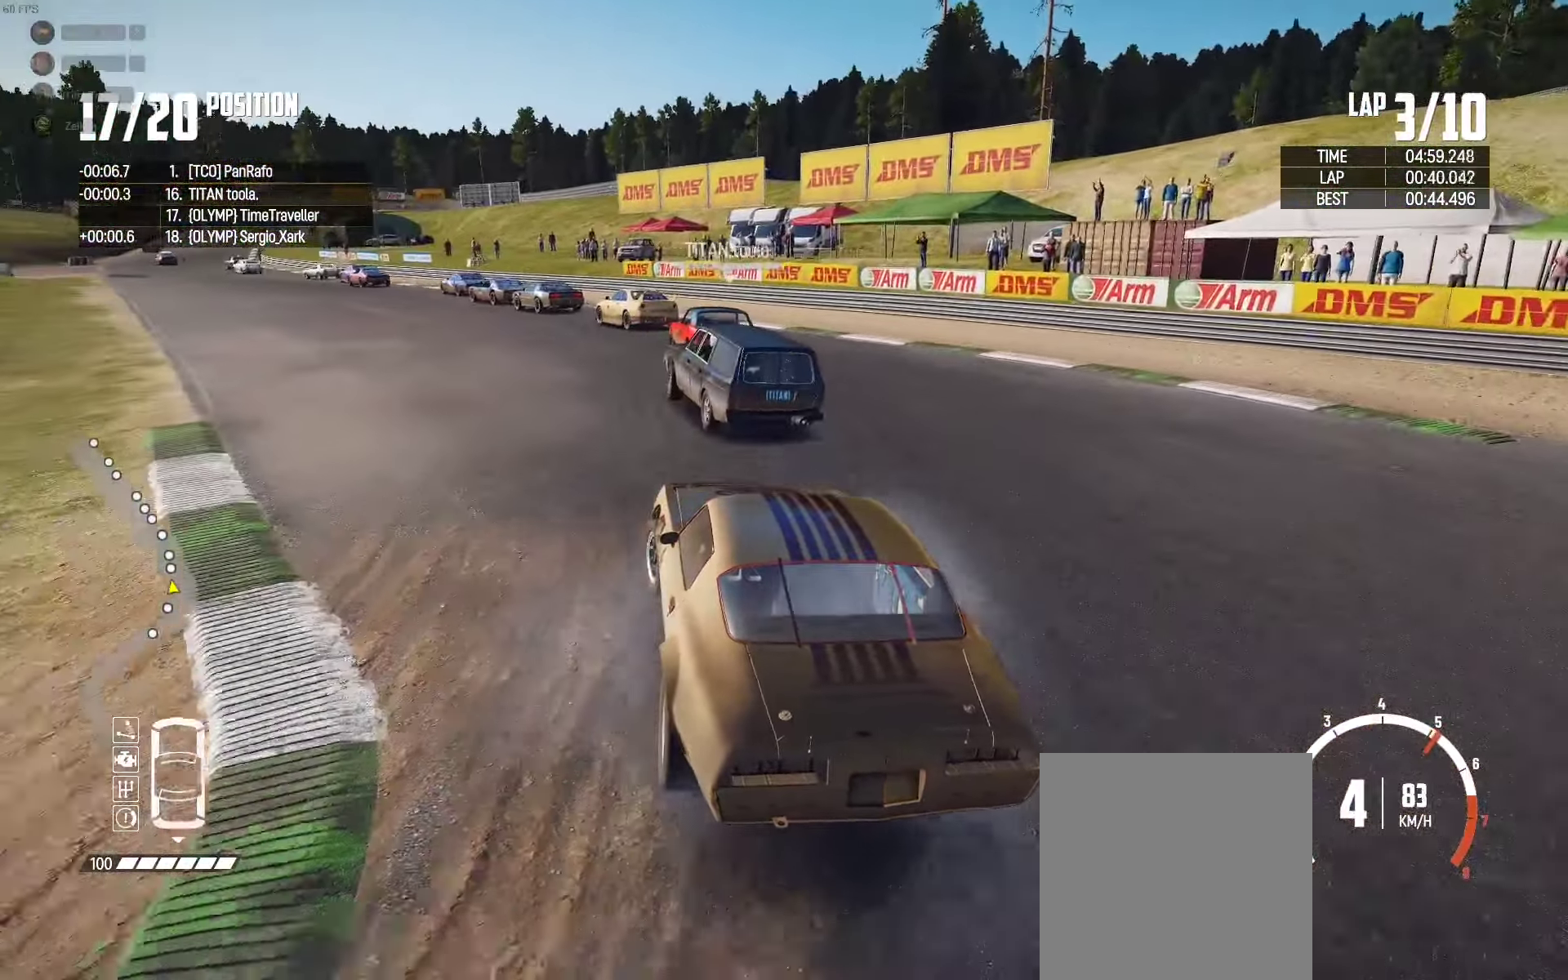
{"buttons": ["R2"], "left_stick": "right", "right_stick": "center", "events": [[116, "left_stick", "left"], [216, "left_stick", "center"], [300, "left_stick", "right"]]}
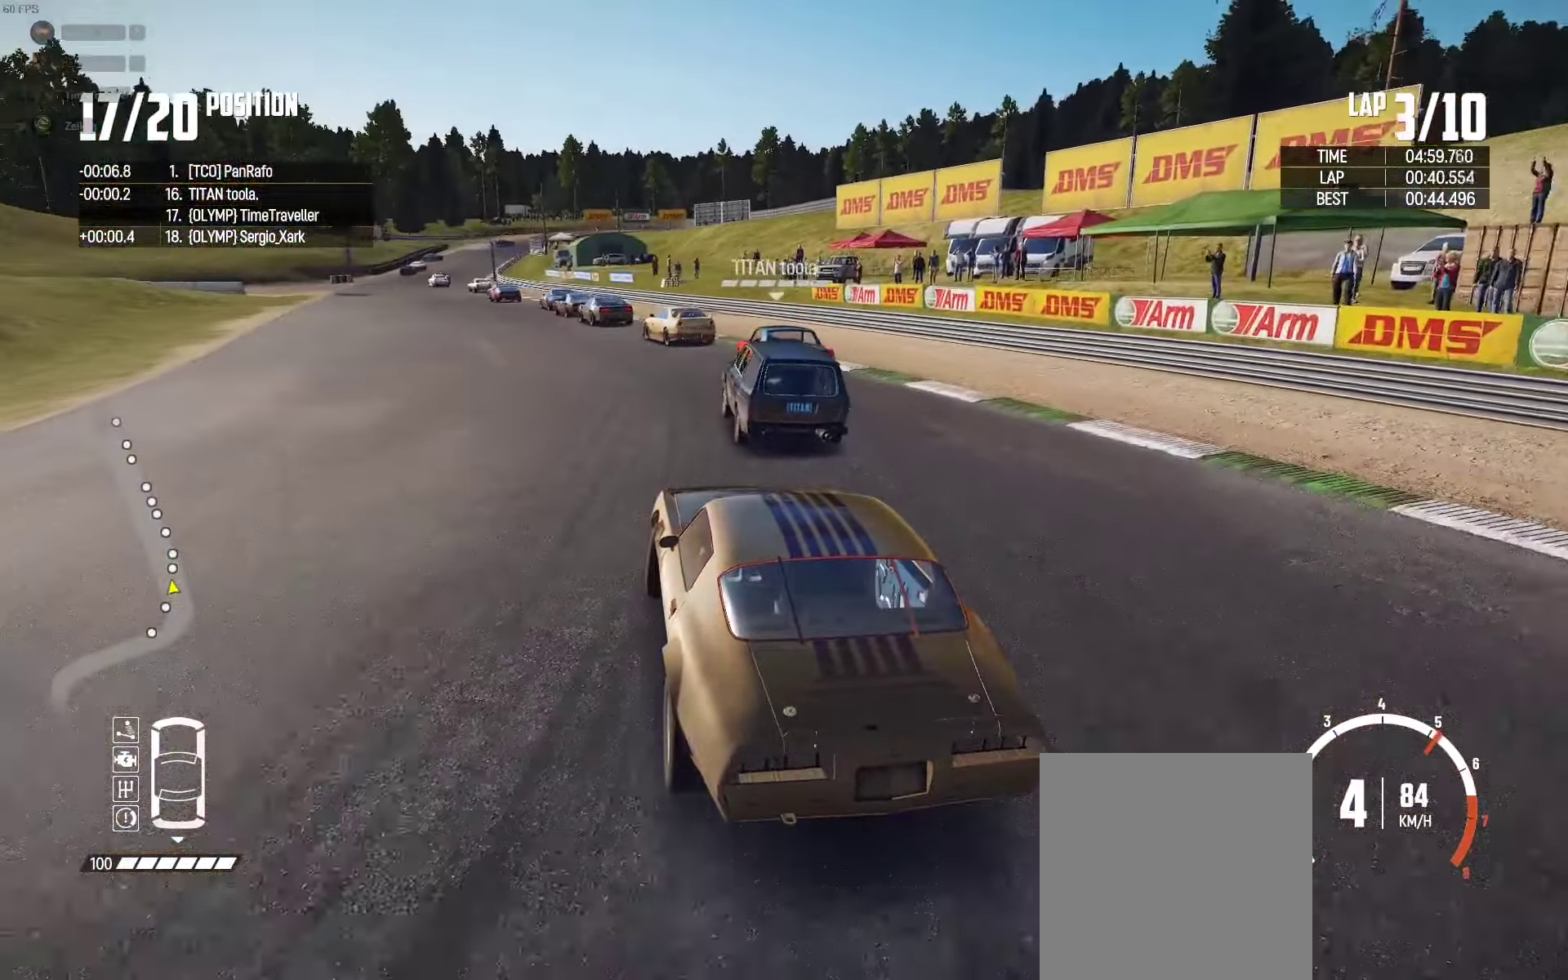
{"buttons": ["R2"], "left_stick": "center", "right_stick": "center", "events": [[50, "left_stick", "up-left"], [183, "left_stick", "center"], [250, "left_stick", "right"], [333, "left_stick", "center"], [400, "left_stick", "left"], [500, "left_stick", "center"]]}
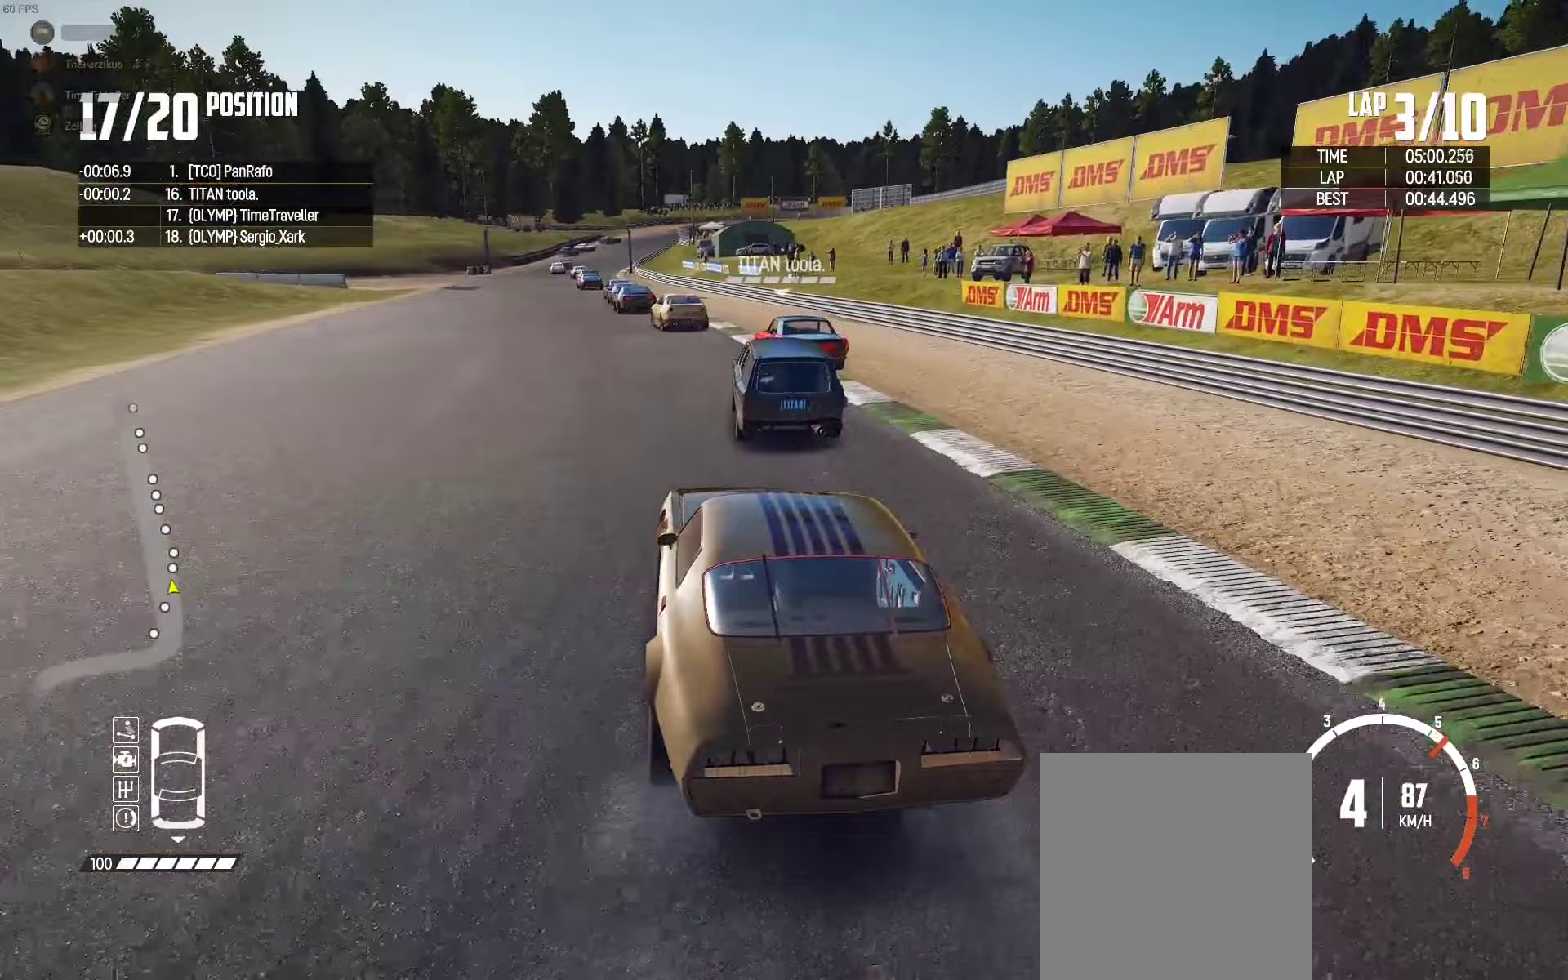
{"buttons": ["R2"], "left_stick": "left", "right_stick": "center", "events": [[367, "left_stick", "left"]]}
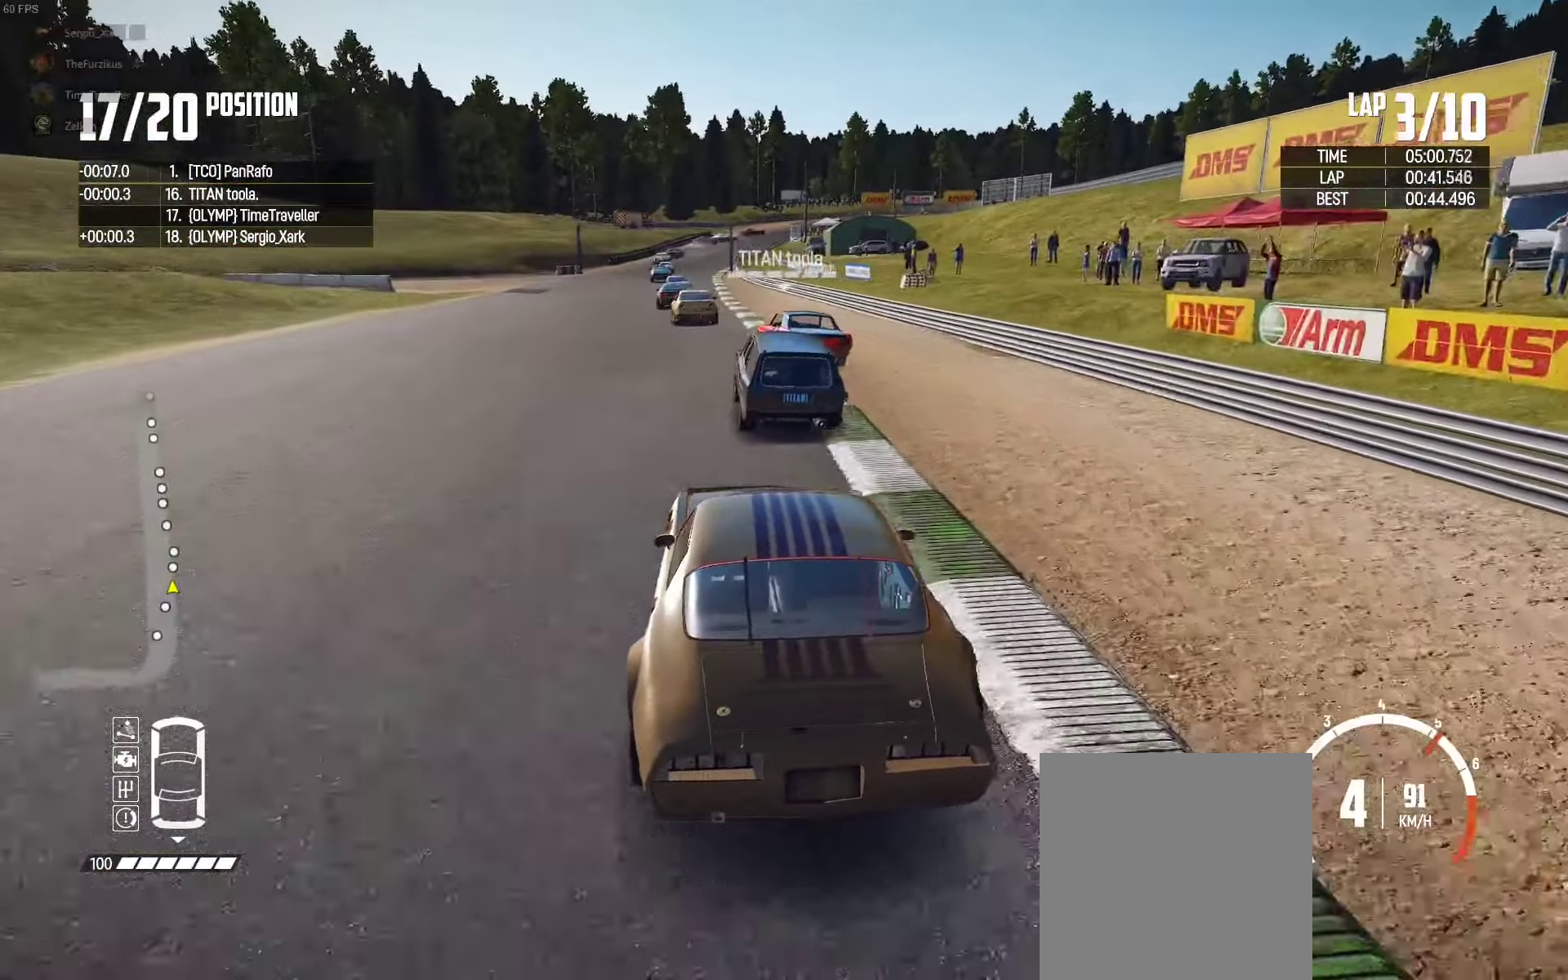
{"buttons": ["R2"], "left_stick": "center", "right_stick": "center", "events": [[33, "left_stick", "center"], [217, "left_stick", "left"], [333, "left_stick", "center"]]}
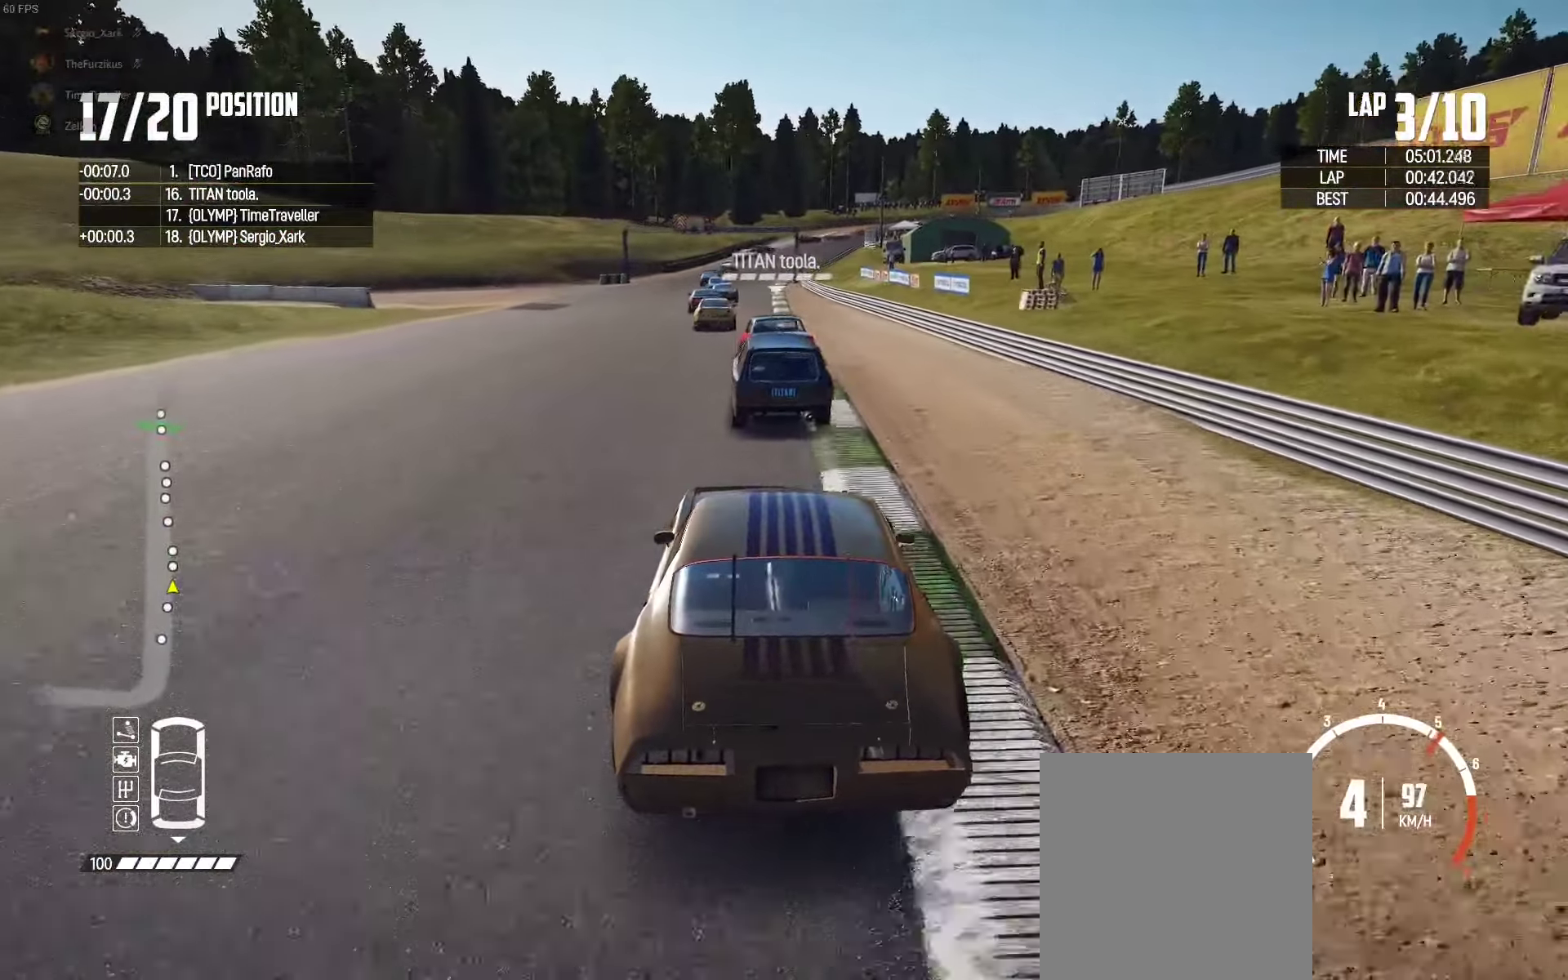
{"buttons": ["R2"], "left_stick": "left", "right_stick": "center", "events": [[33, "left_stick", "left"], [250, "left_stick", "center"], [367, "left_stick", "left"]]}
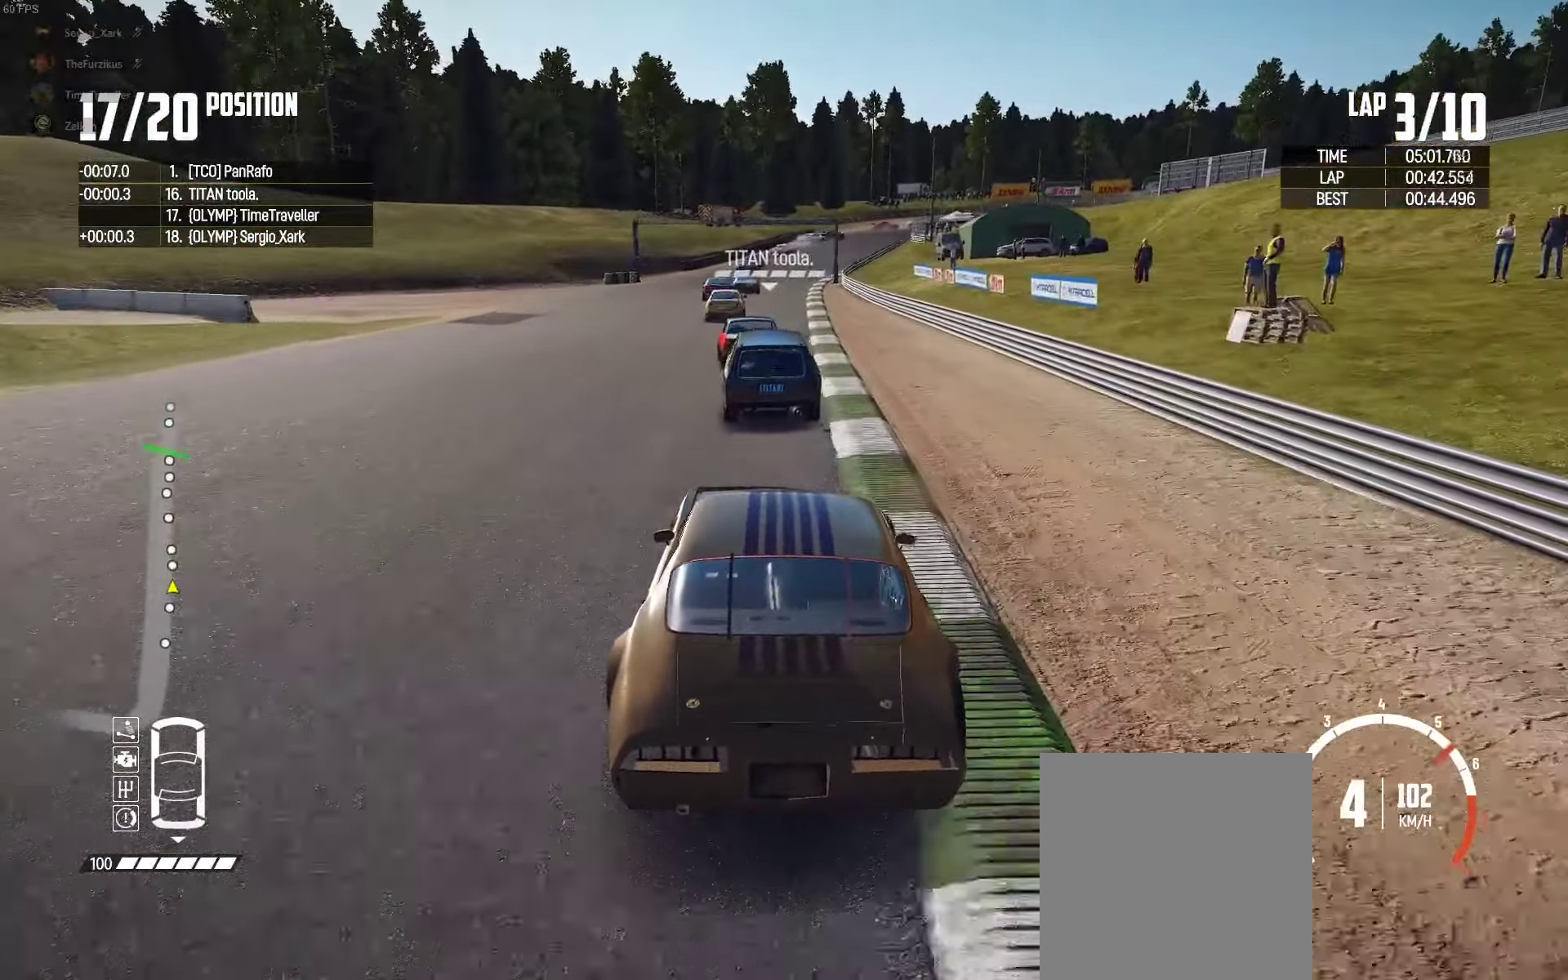
{"buttons": ["R2"], "left_stick": "center", "right_stick": "center", "events": [[17, "left_stick", "center"], [267, "left_stick", "left"], [350, "left_stick", "center"]]}
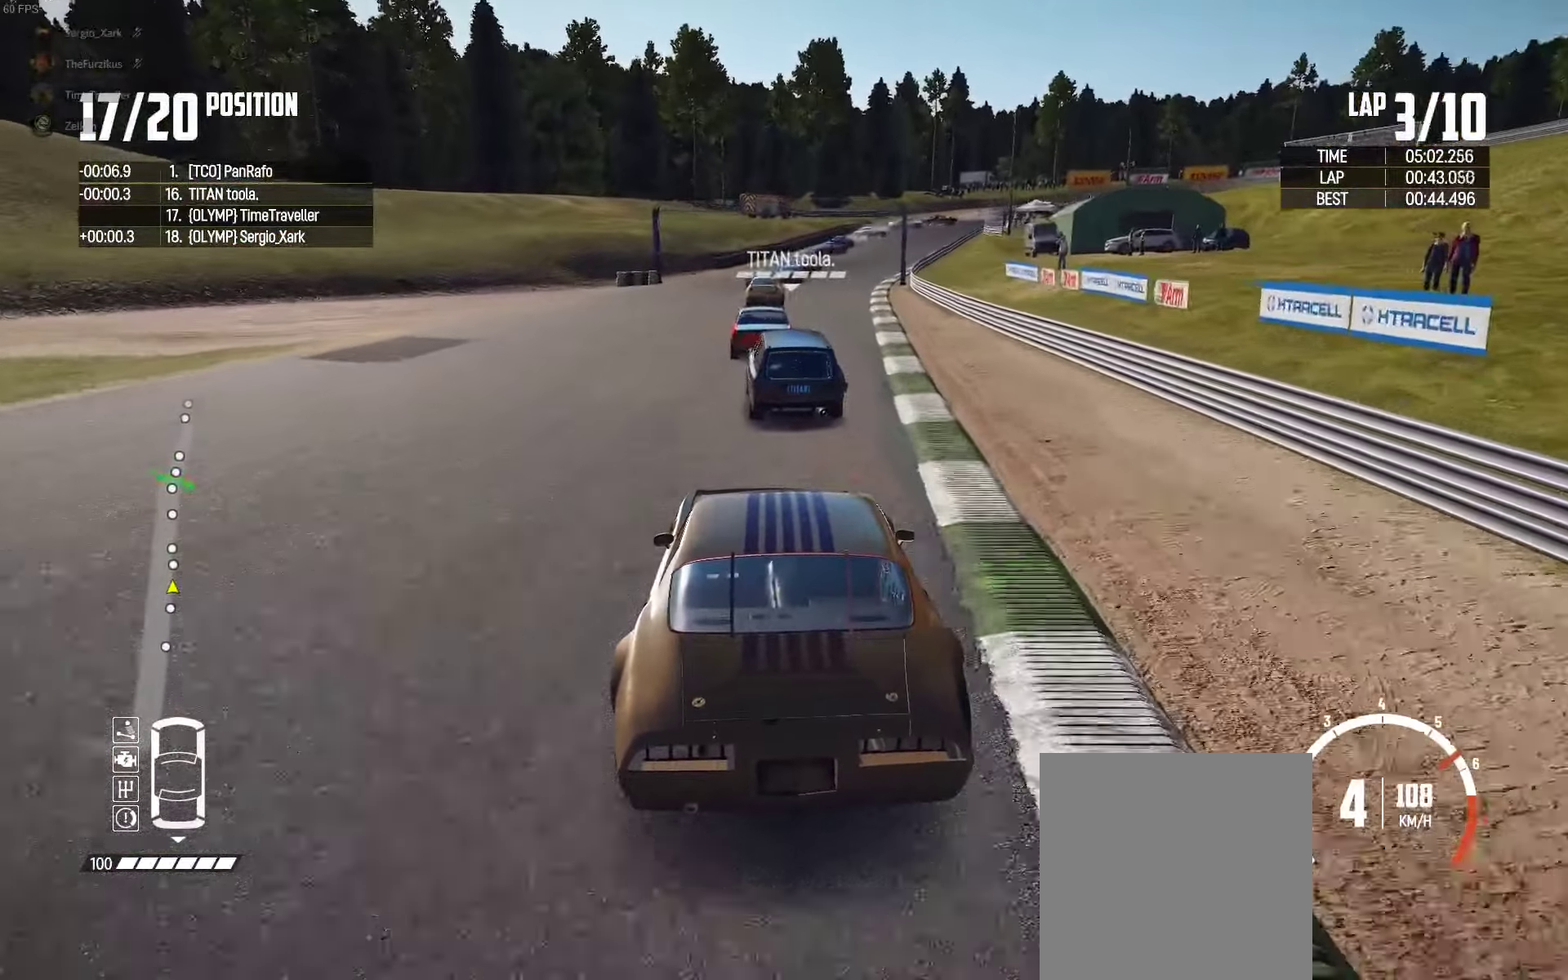
{"buttons": ["X", "R2"], "left_stick": "center", "right_stick": "center", "events": [[83, "X", "down"]]}
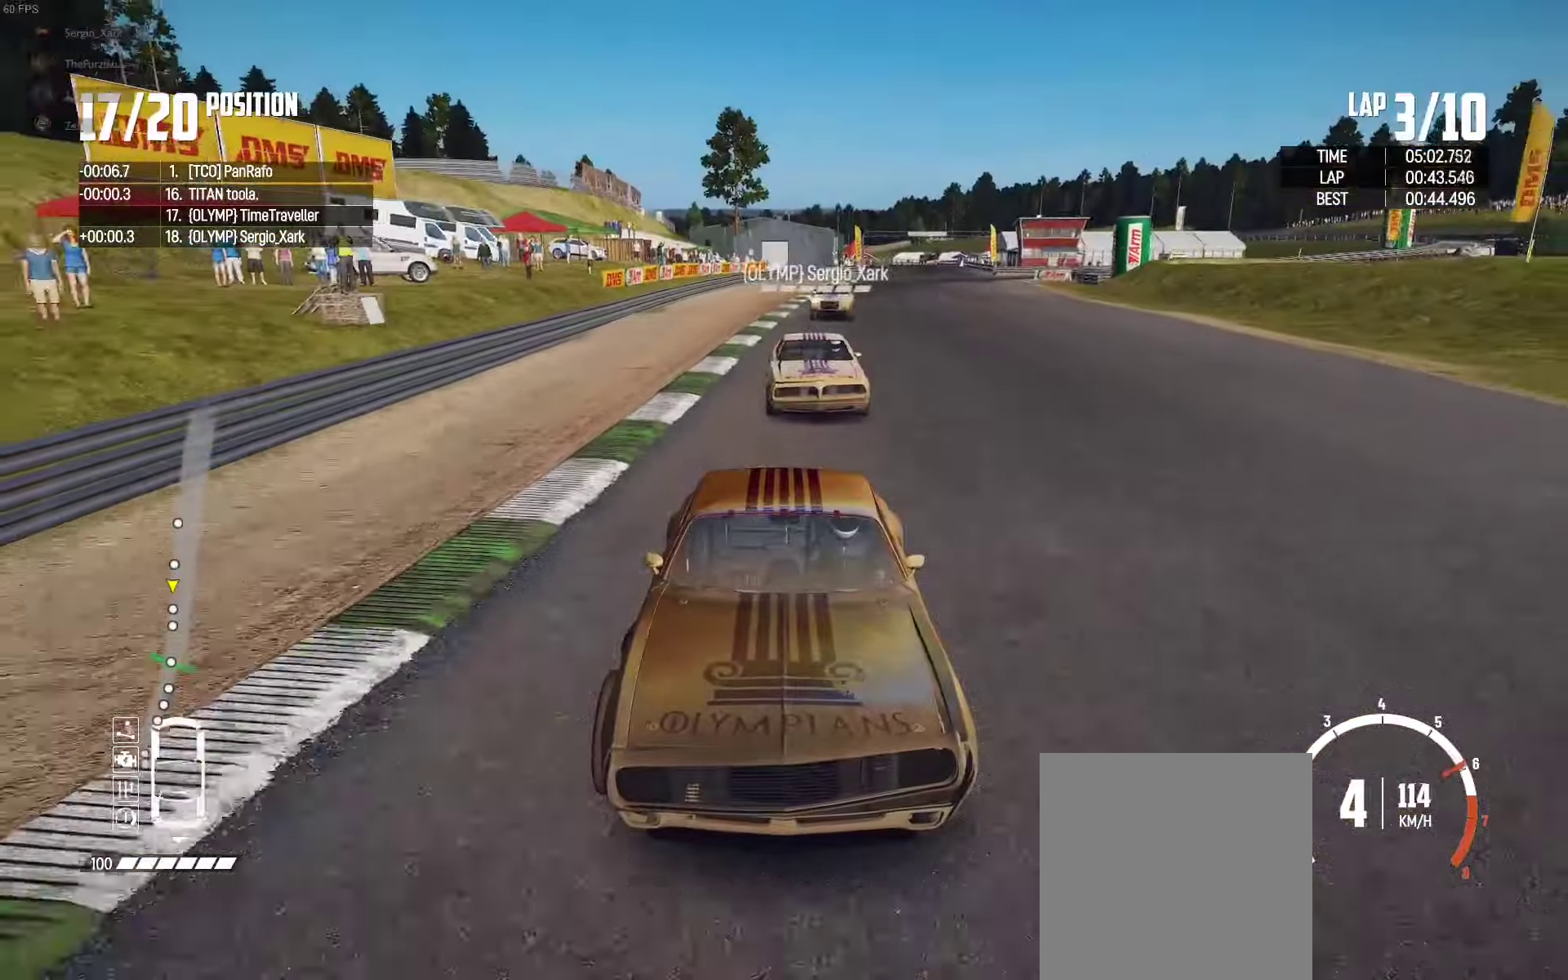
{"buttons": ["R2"], "left_stick": "center", "right_stick": "center", "events": [[167, "X", "up"]]}
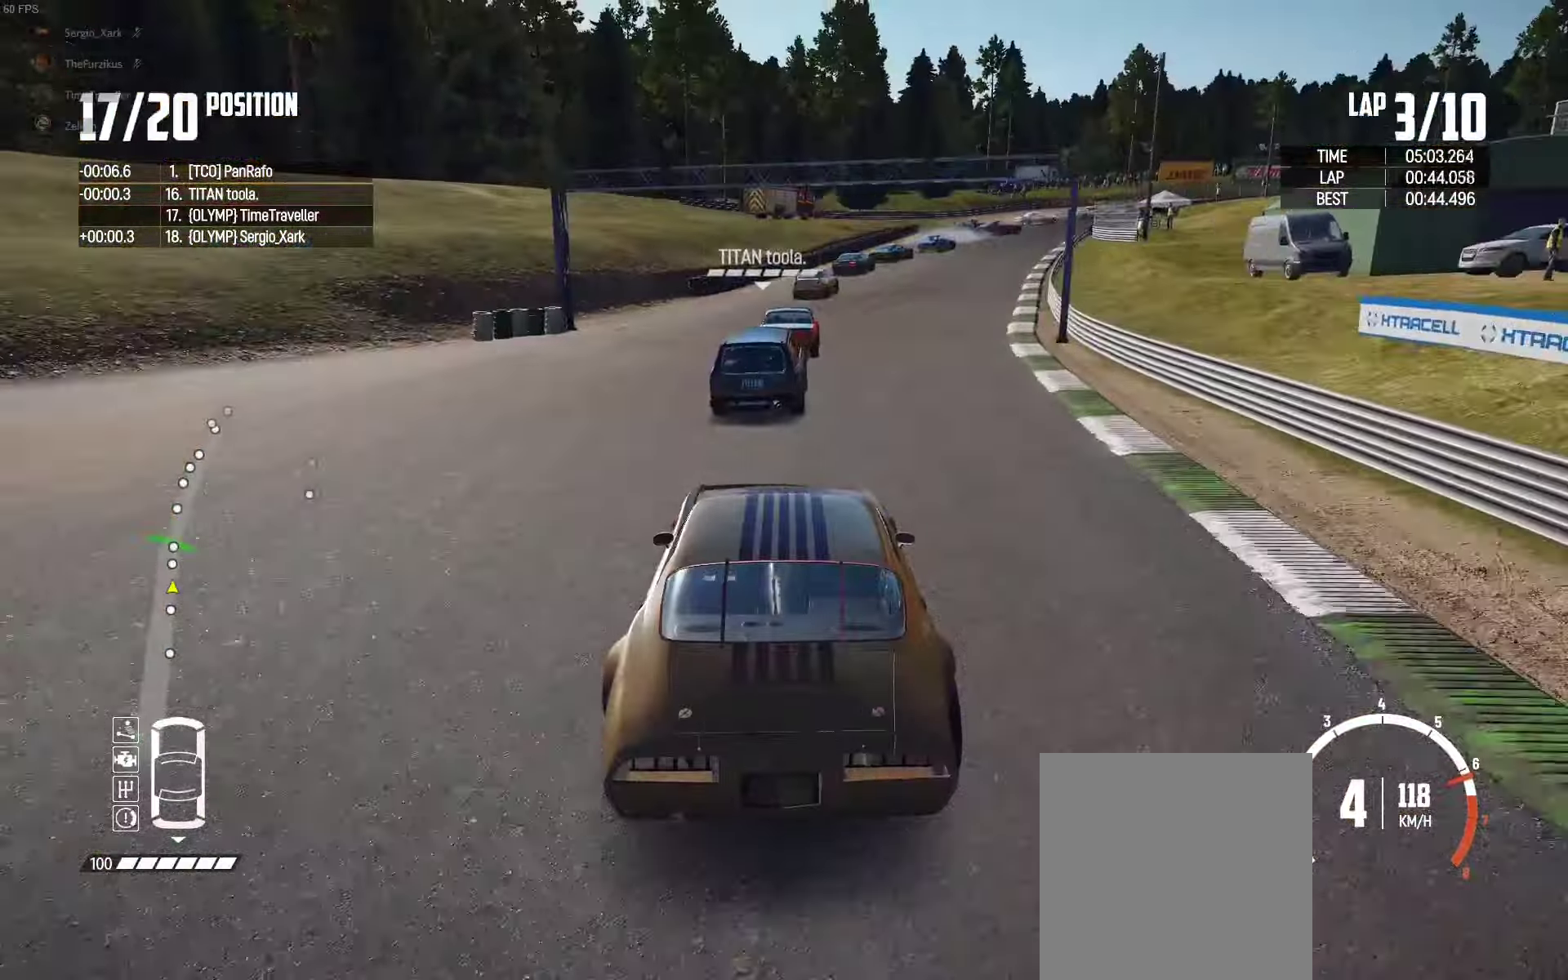
{"buttons": ["R2"], "left_stick": "right", "right_stick": "center", "events": [[83, "left_stick", "right"], [200, "left_stick", "center"], [350, "left_stick", "right"]]}
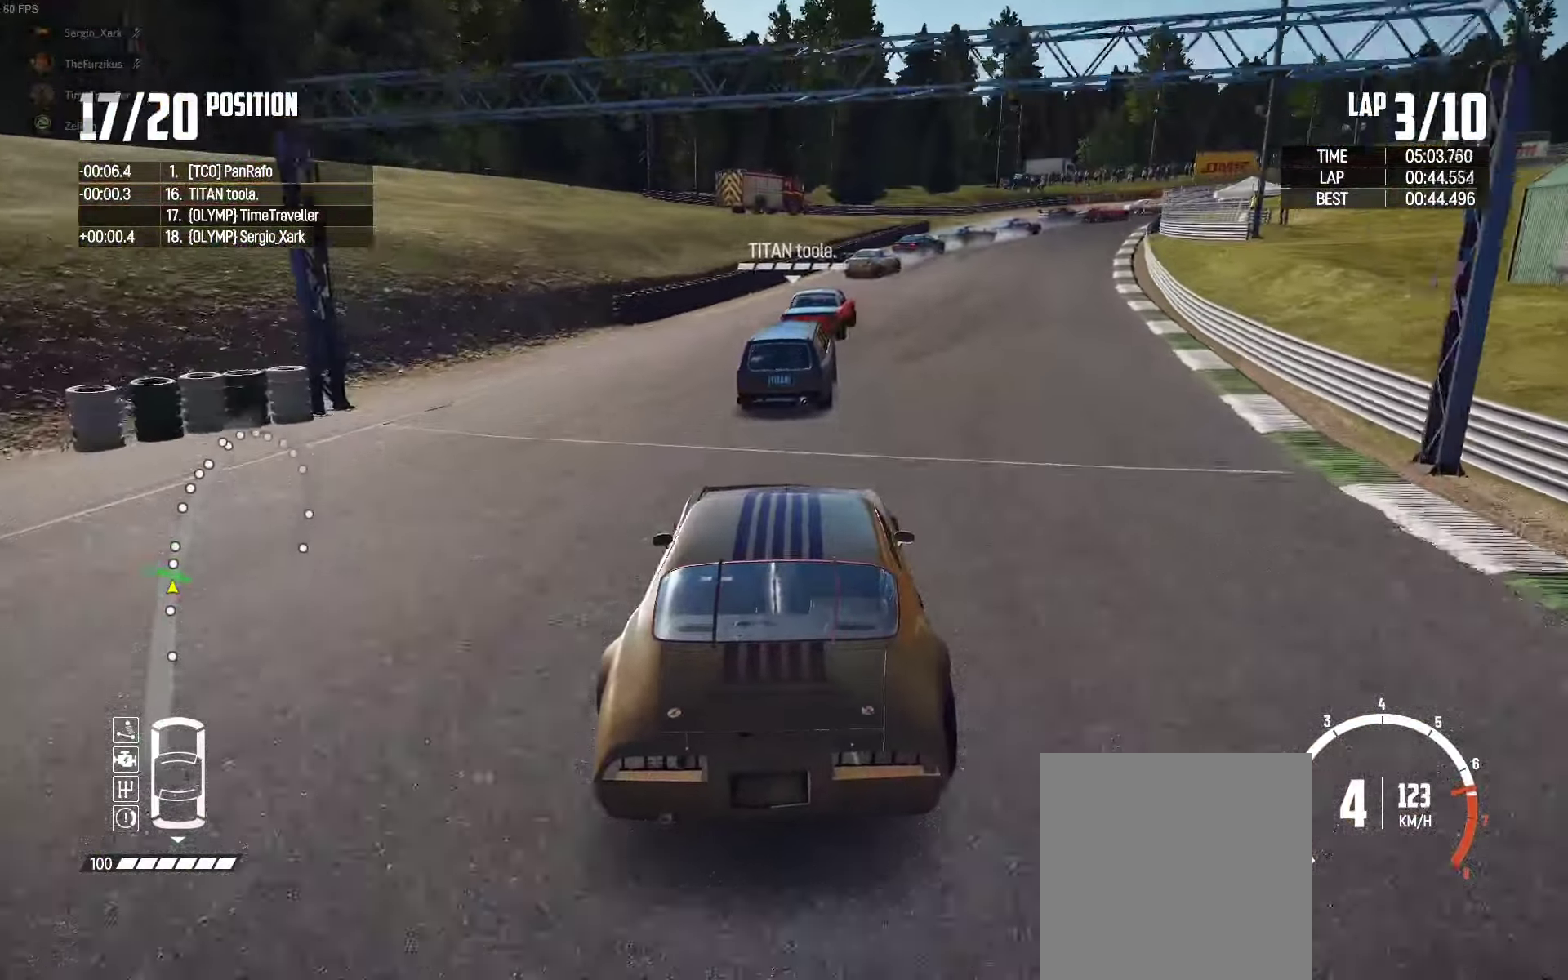
{"buttons": ["R2"], "left_stick": "right", "right_stick": "center", "events": [[17, "left_stick", "center"], [167, "left_stick", "right"]]}
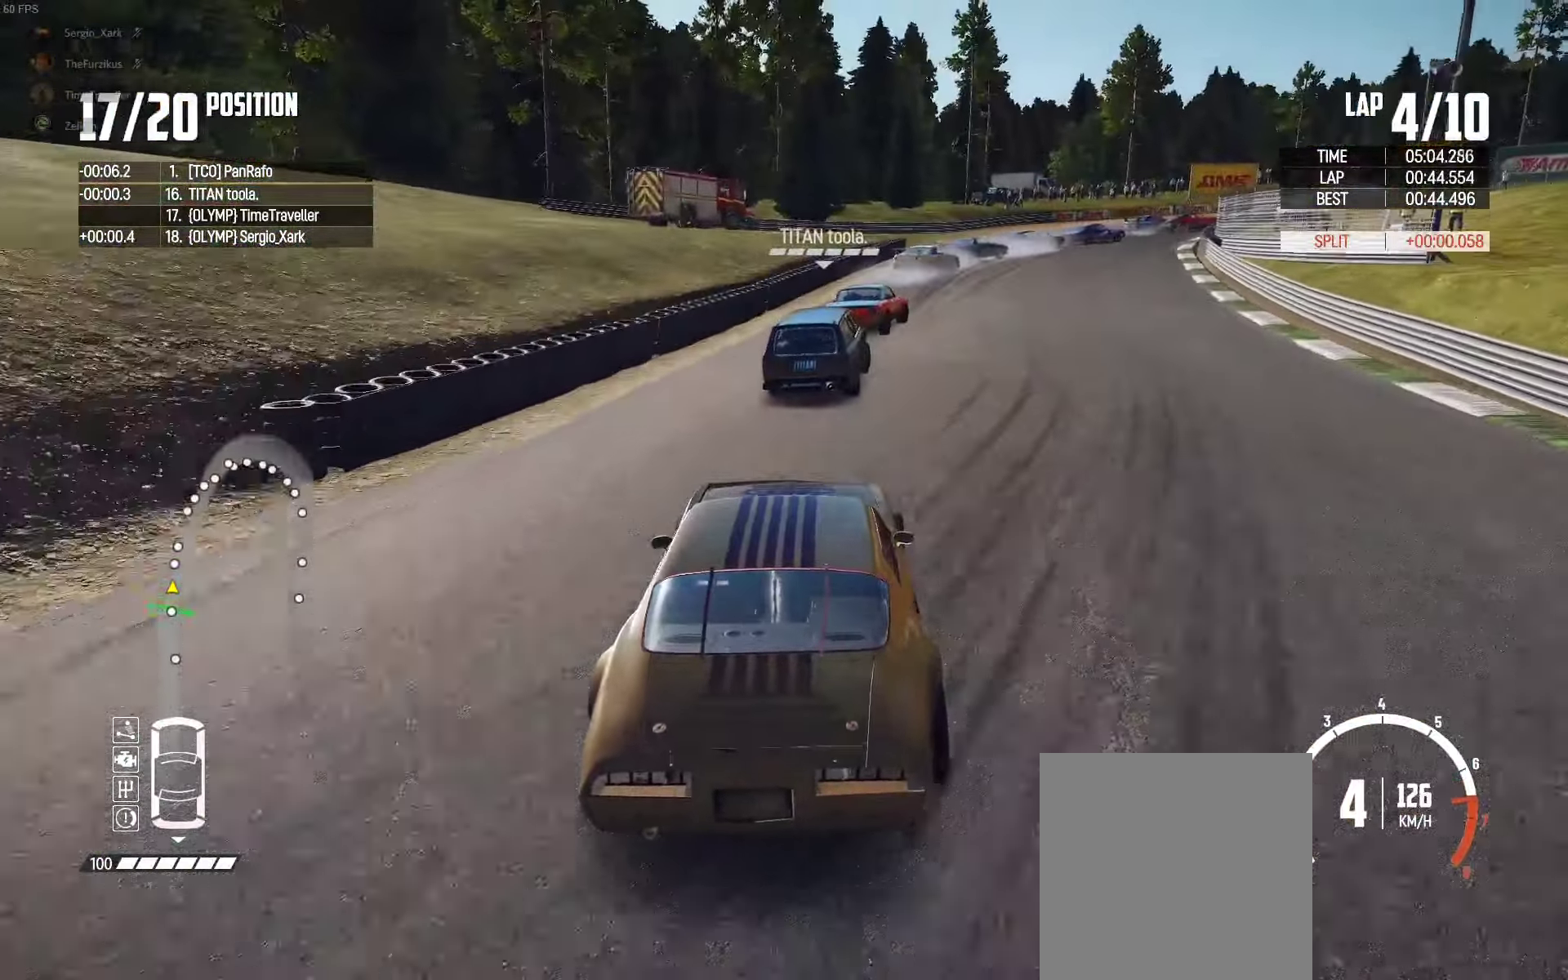
{"buttons": [], "left_stick": "right", "right_stick": "center", "events": [[250, "R2", "up"]]}
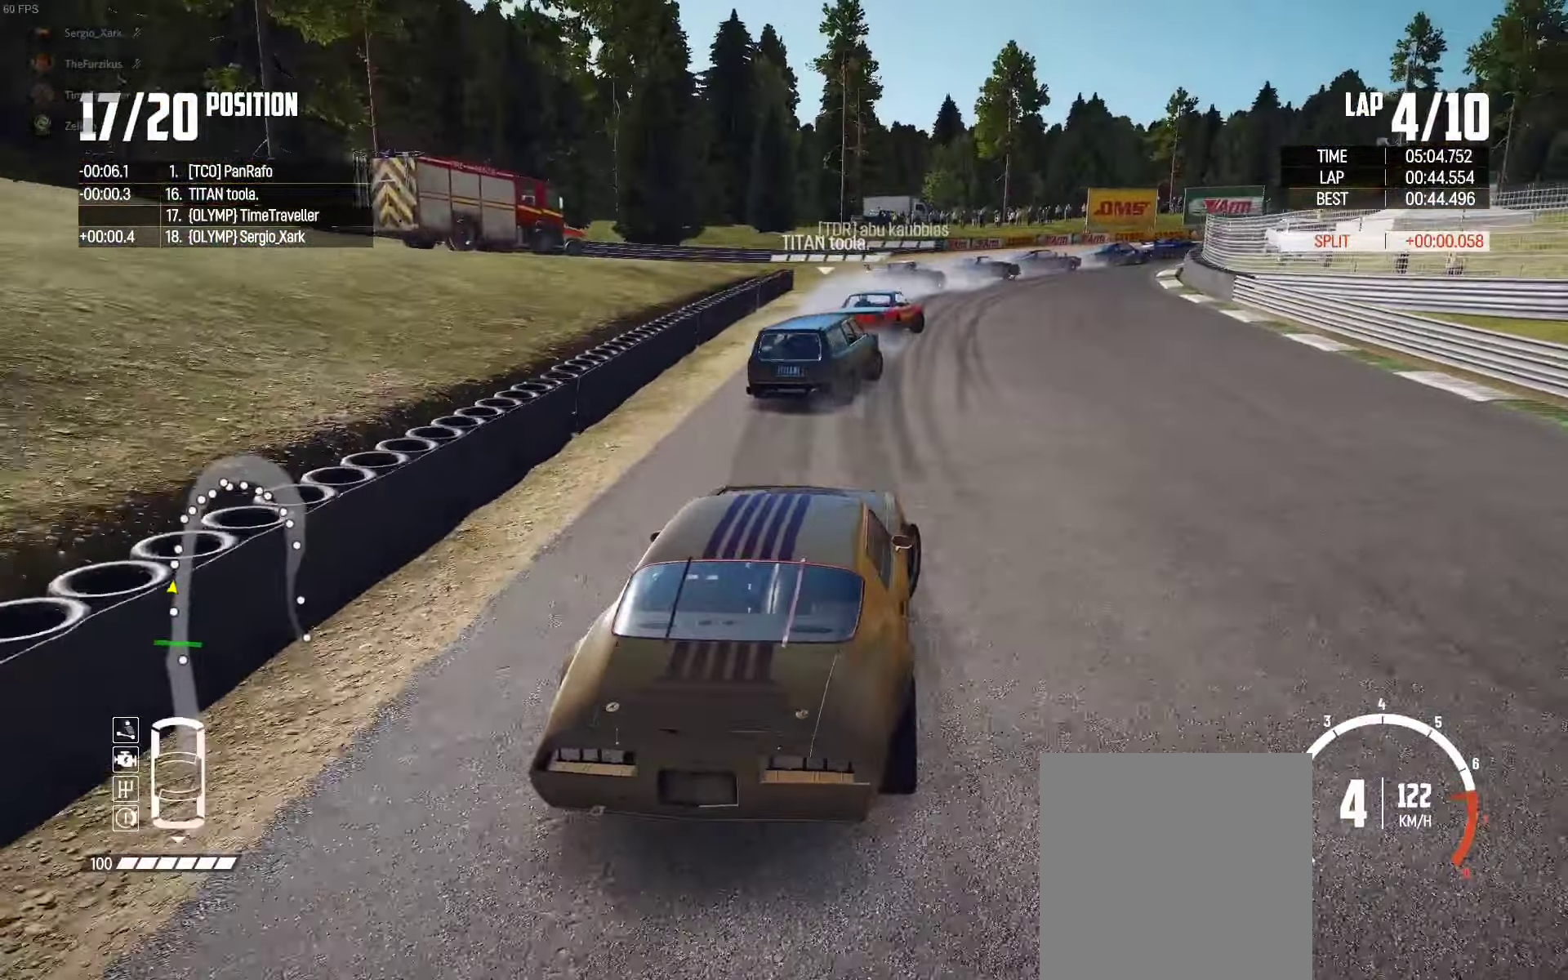
{"buttons": ["L2"], "left_stick": "up-right", "right_stick": "center", "events": [[33, "L2", "down"], [67, "left_stick", "up-right"], [100, "right_stick", "down"], [250, "L2", "up"], [300, "right_stick", "center"], [350, "L2", "down"]]}
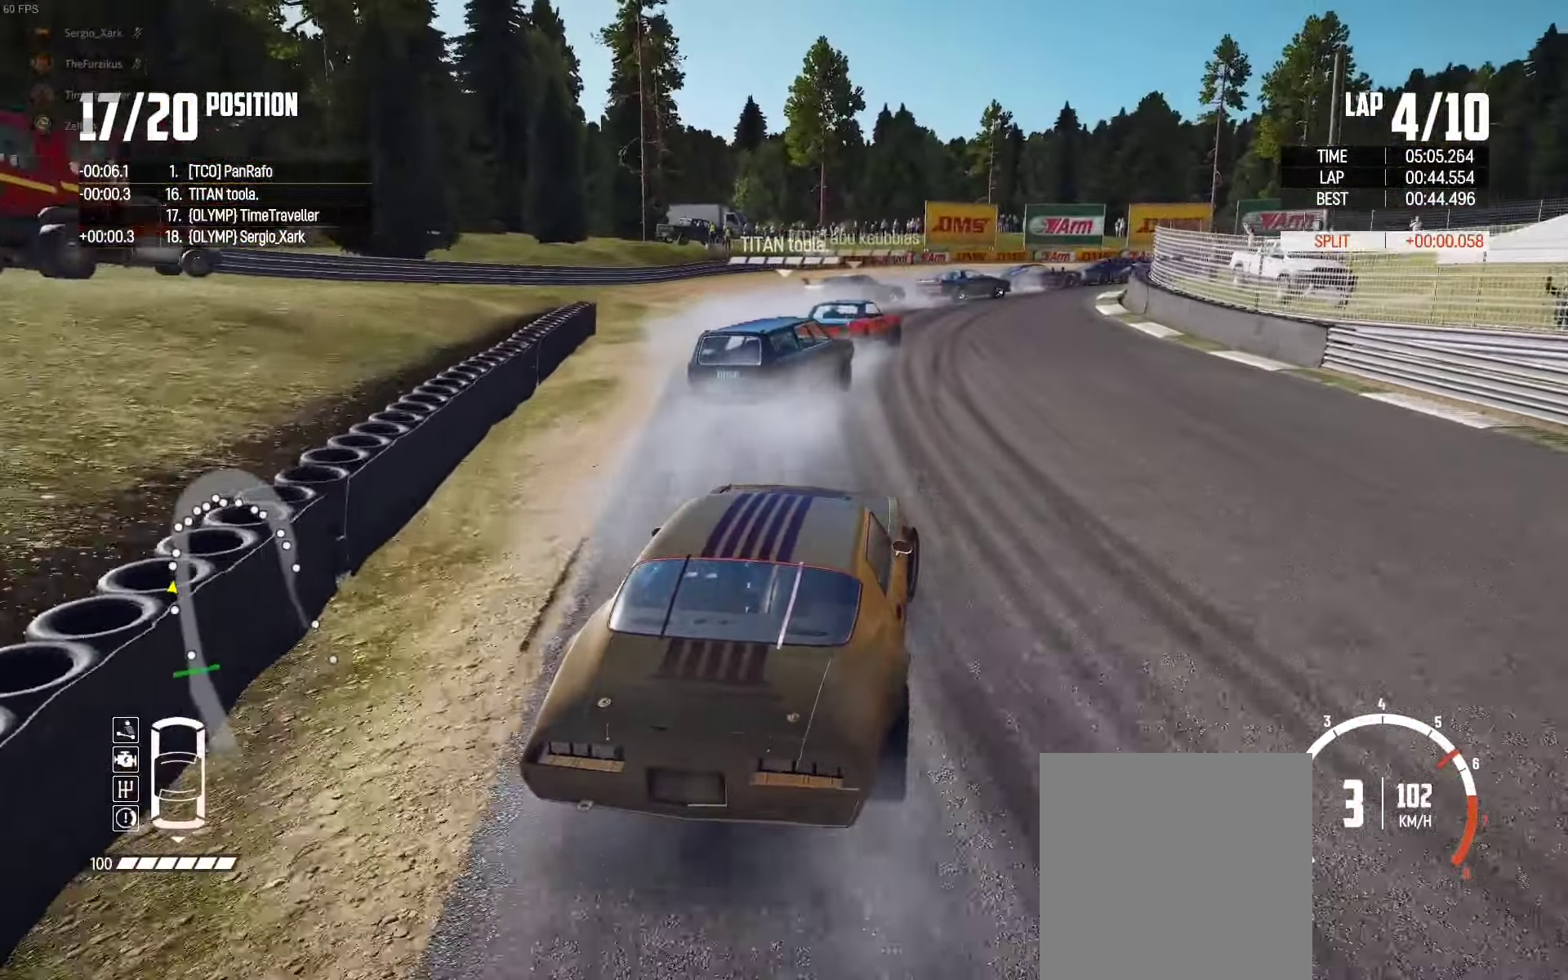
{"buttons": ["R2"], "left_stick": "center", "right_stick": "center", "events": [[50, "L2", "up"], [150, "A", "down"], [367, "left_stick", "up"], [417, "A", "up"], [484, "R2", "down"], [484, "left_stick", "center"]]}
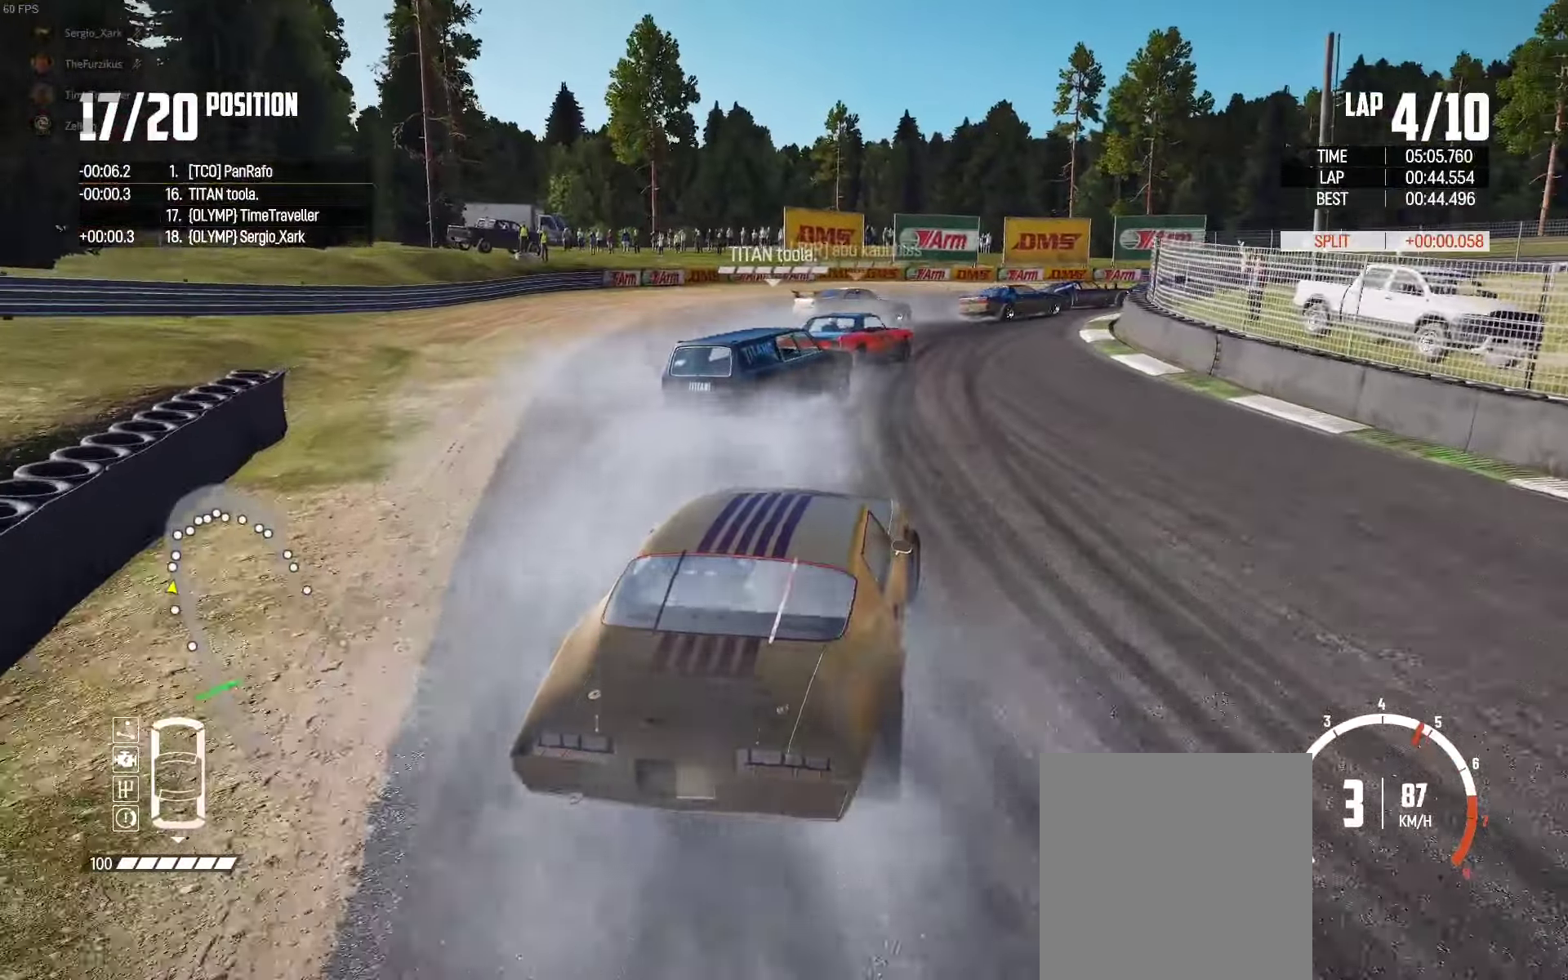
{"buttons": ["R2"], "left_stick": "up-right", "right_stick": "center", "events": [[34, "left_stick", "right"], [434, "left_stick", "up-right"]]}
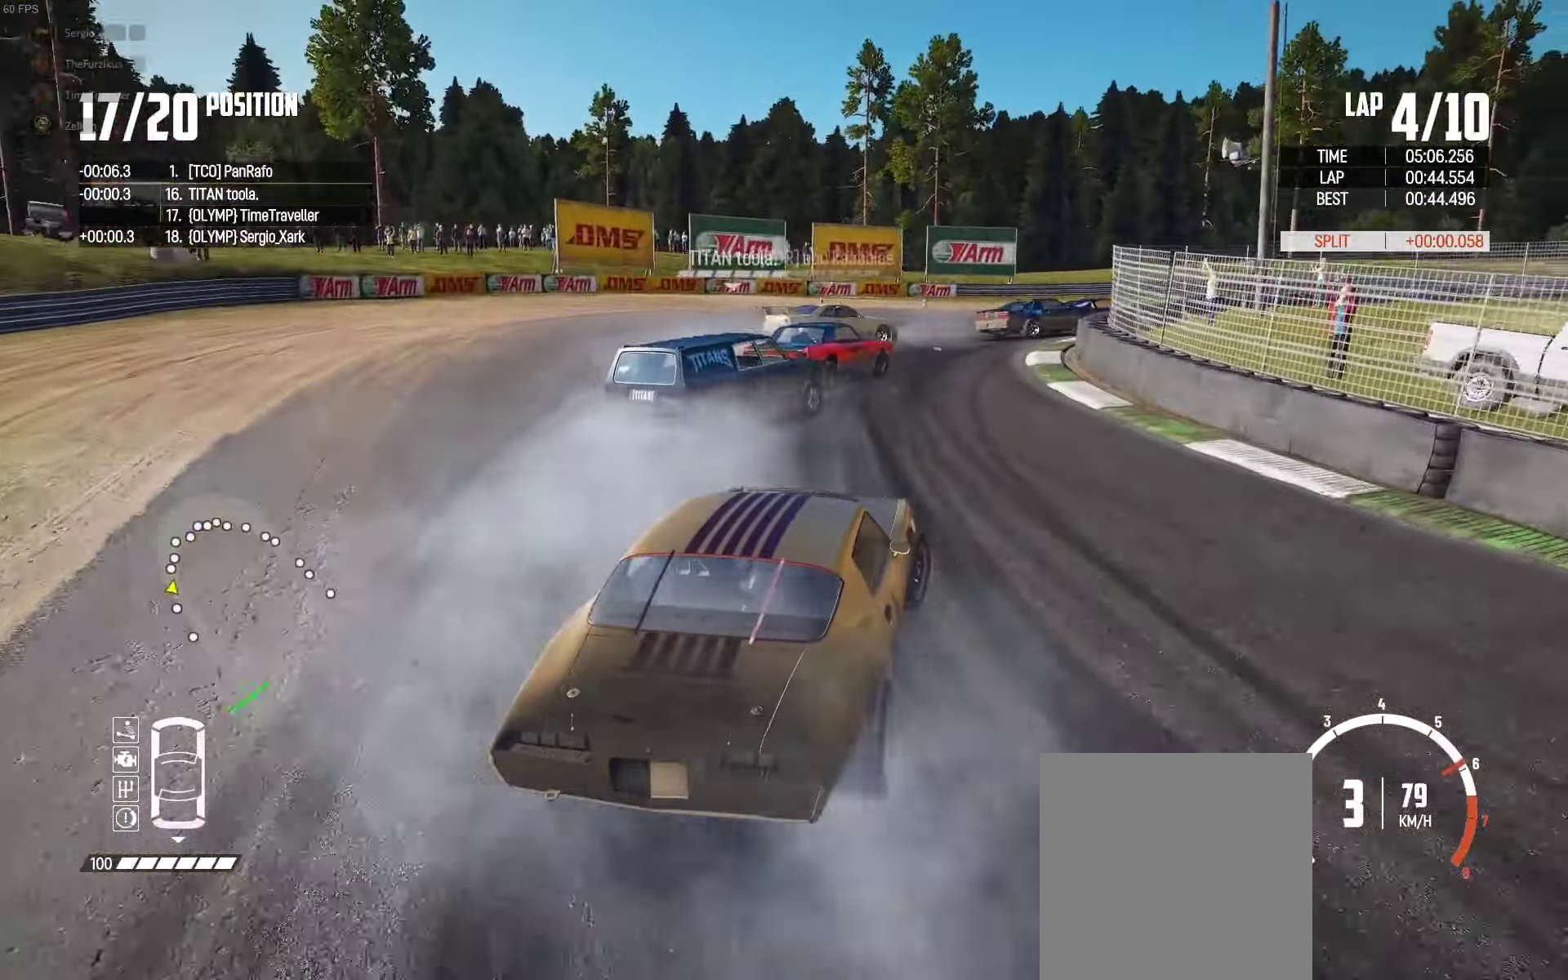
{"buttons": [], "left_stick": "up-right", "right_stick": "center", "events": [[17, "R2", "up"], [100, "R2", "down"], [234, "left_stick", "up"], [334, "left_stick", "up-right"], [384, "R2", "up"]]}
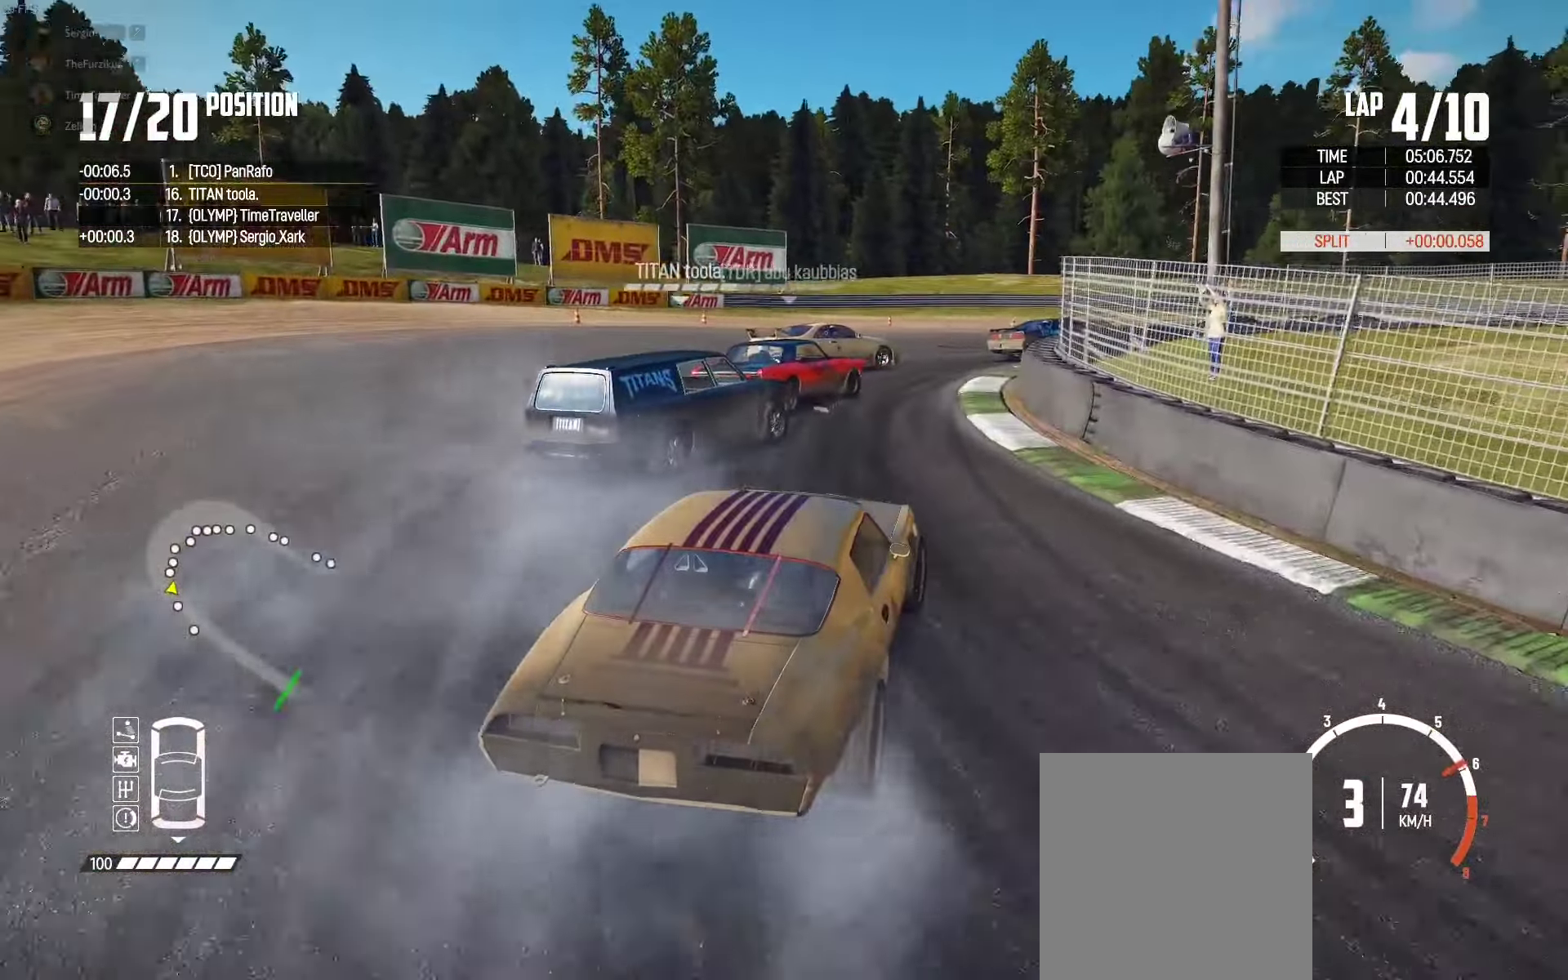
{"buttons": ["R2"], "left_stick": "up", "right_stick": "center", "events": [[284, "L2", "down"], [450, "L2", "up"], [450, "R2", "down"], [484, "left_stick", "up"]]}